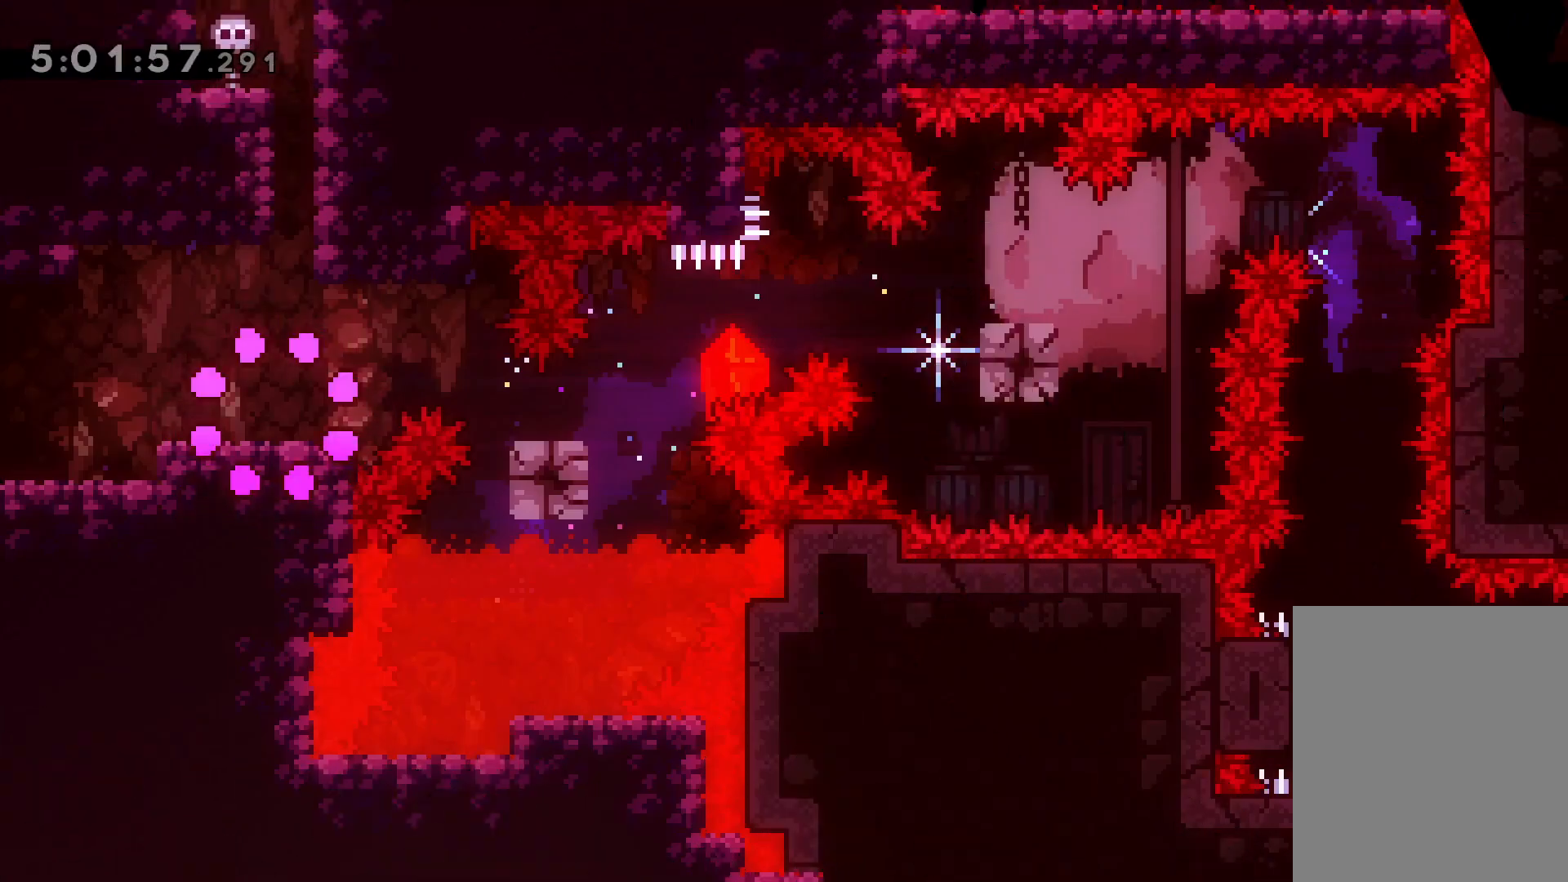
Gameplay with keyboard; each line is a JSON object with the keys held at the frame after it. "events" lists presses ("down") and releases ("up") of "dash", "demo", "down", "grab", "jump", "jump2", "left", "right" and "up" between this image and that frame as [ms after this image, input, new state], when the widget could be followed in between. No other keys are recorded. Mouse input is not recorded. Key names are as the overlay labels them; some are game actions (e.g. jump) rather than physical keys.
{"keys": ["right"], "events": [[250, "down", "down"], [267, "demo", "down"], [267, "right", "down"], [283, "jump", "down"], [350, "demo", "up"], [367, "down", "up"], [400, "jump", "up"]]}
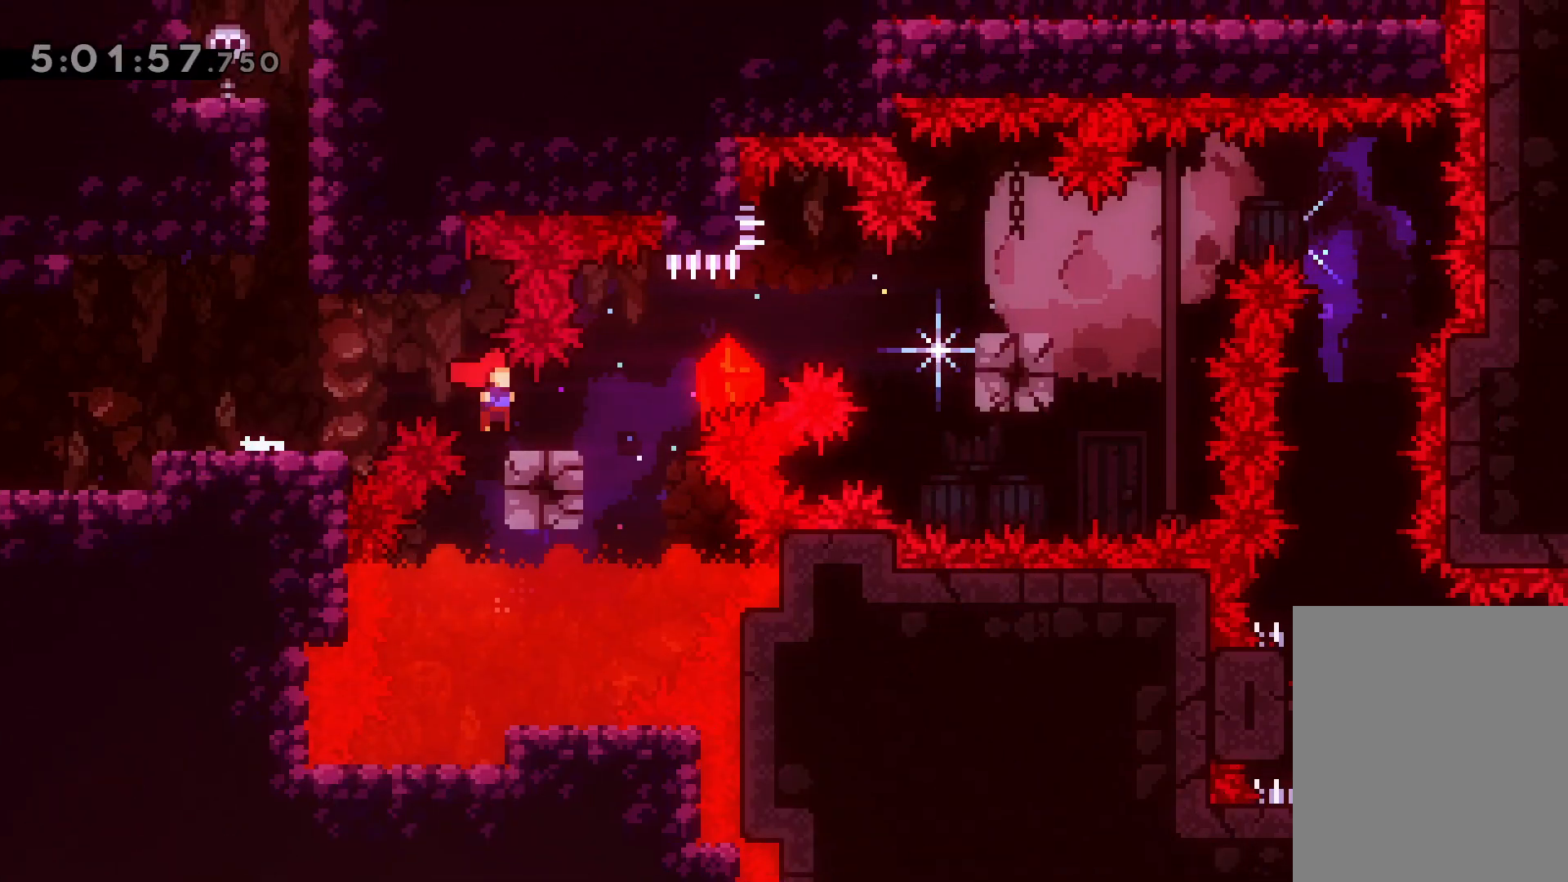
{"keys": ["jump", "right"], "events": [[50, "jump", "down"], [233, "jump", "up"], [400, "jump", "down"]]}
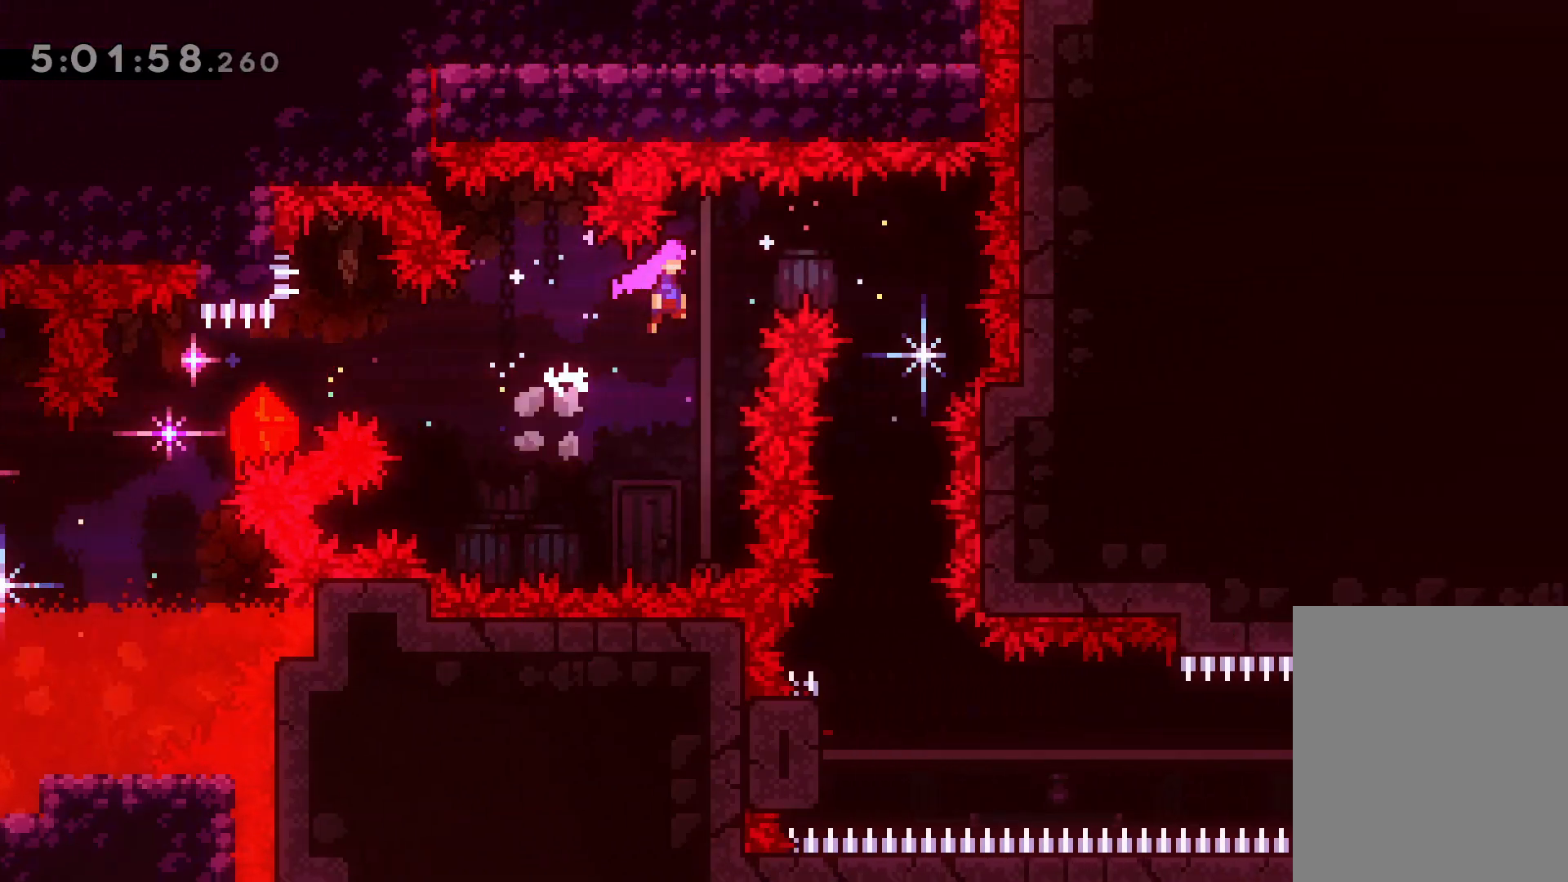
{"keys": [], "events": [[67, "jump", "up"], [183, "down", "down"], [183, "right", "up"], [217, "dash", "down"], [383, "dash", "up"], [433, "down", "up"]]}
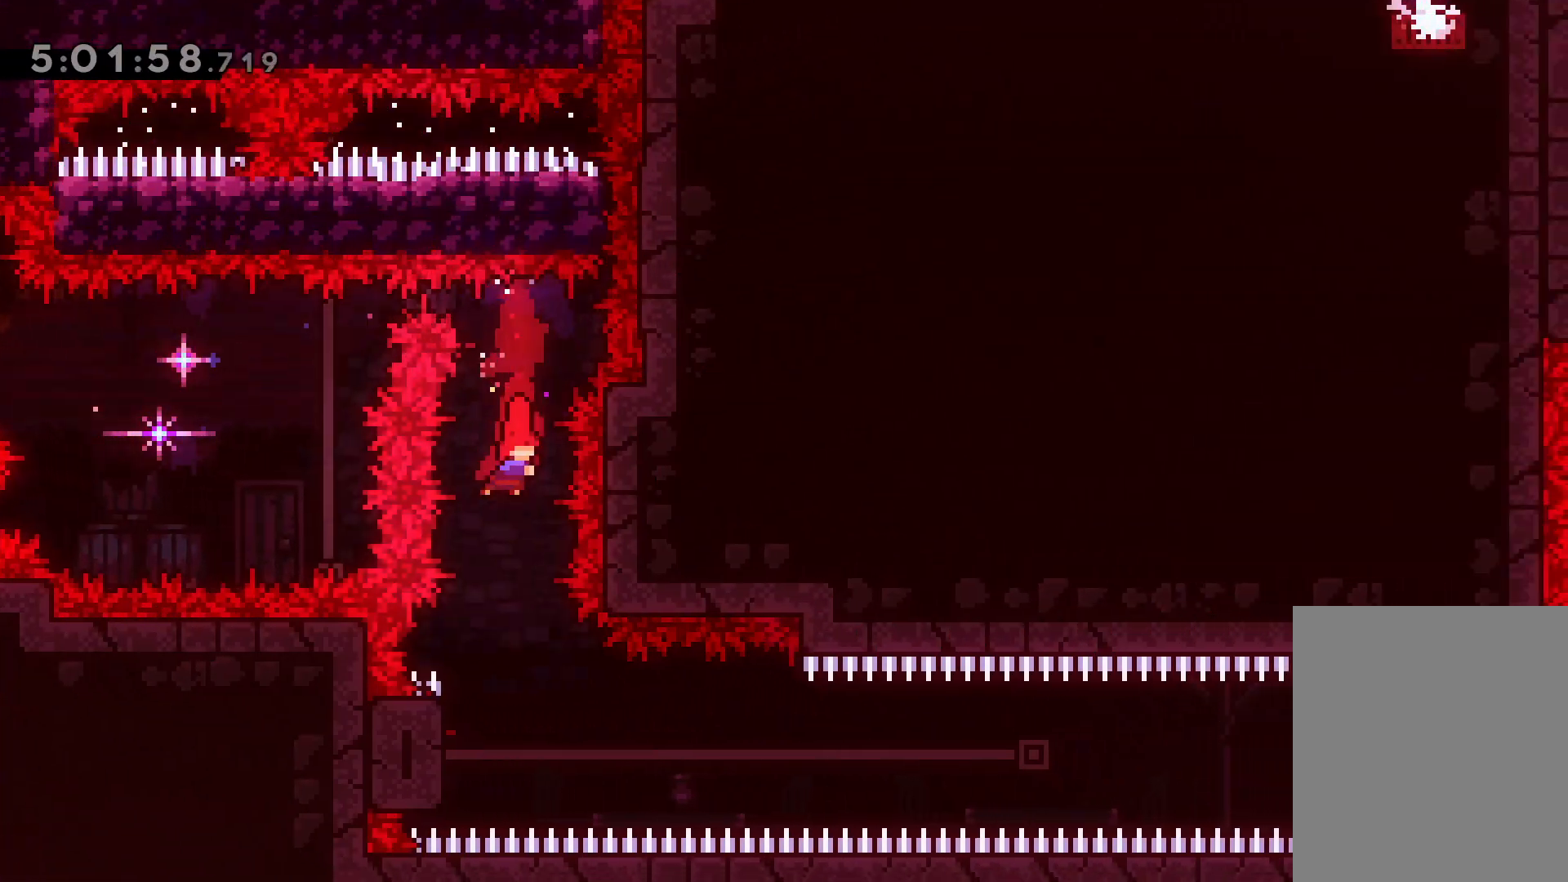
{"keys": ["jump", "right"], "events": [[167, "left", "down"], [383, "right", "down"], [417, "jump", "down"], [417, "left", "up"]]}
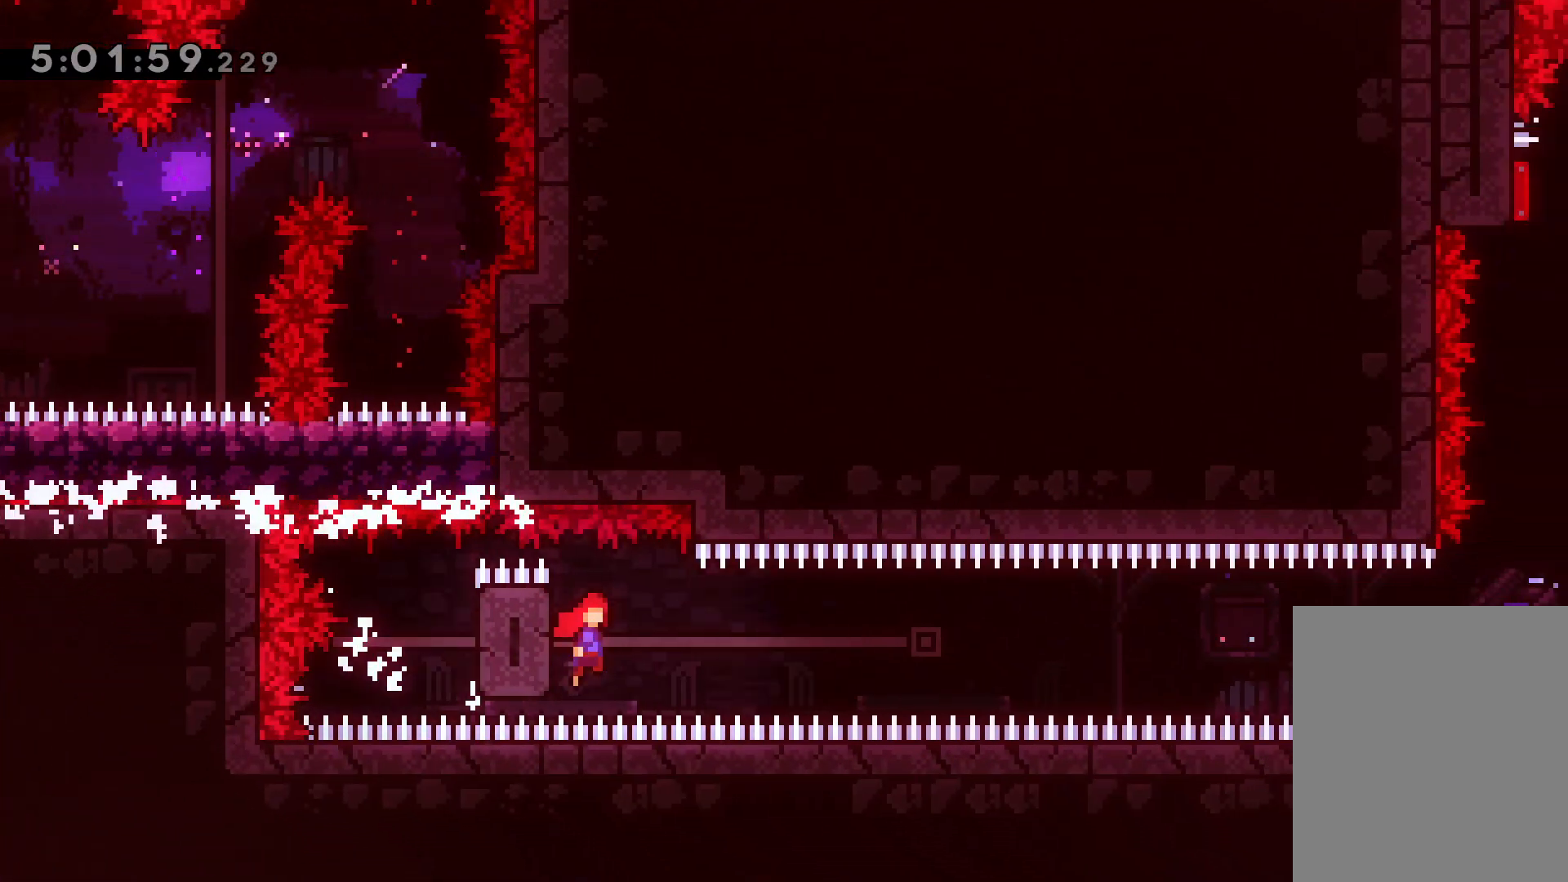
{"keys": ["dash", "right"], "events": [[383, "jump", "up"], [417, "dash", "down"]]}
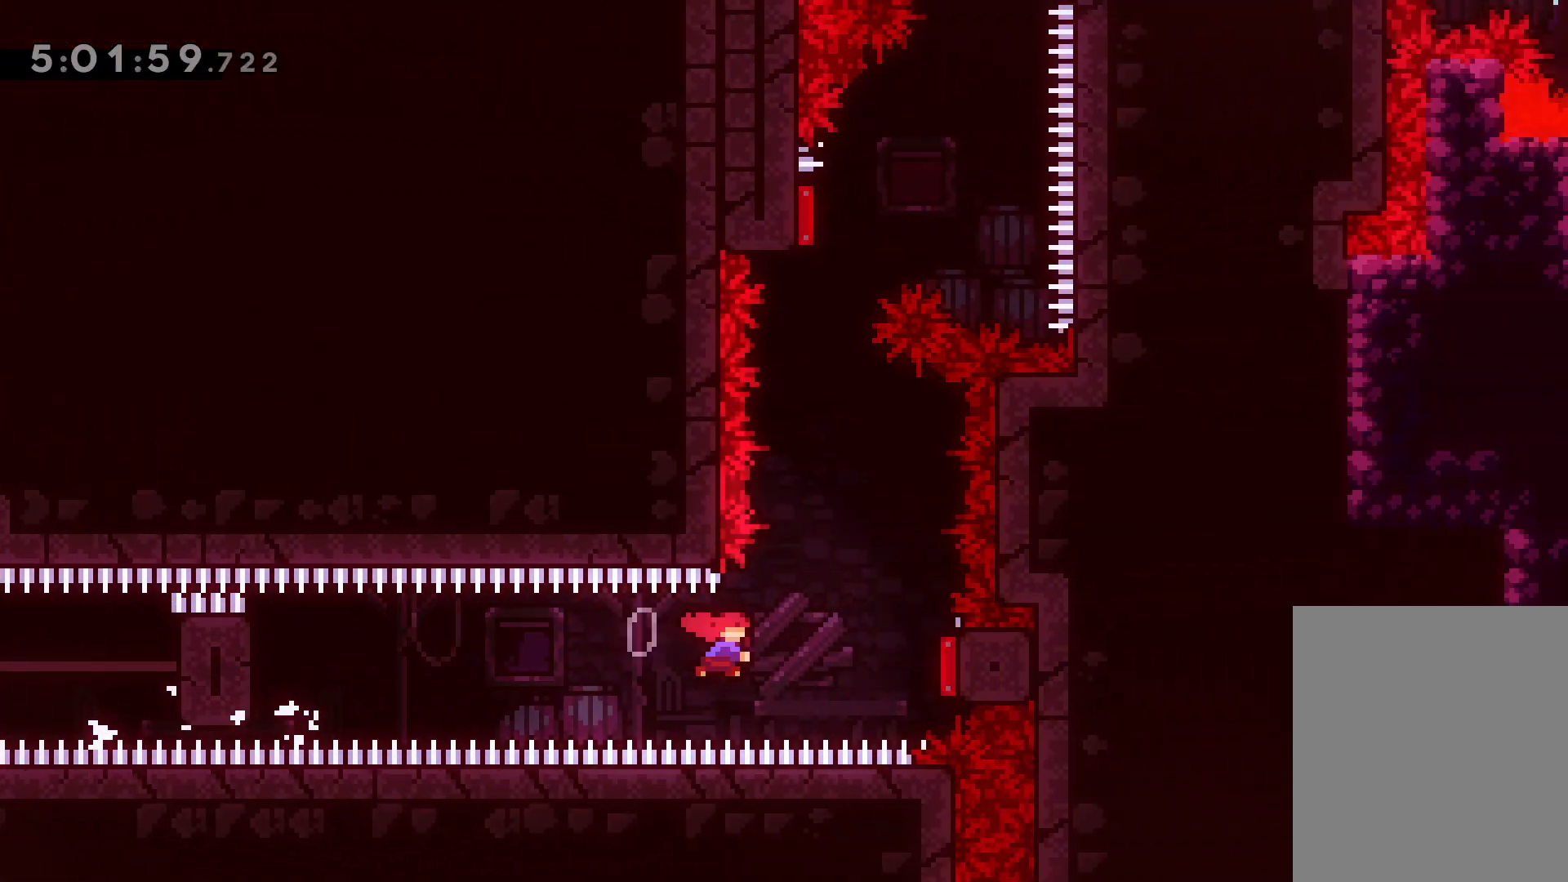
{"keys": ["up"], "events": [[83, "dash", "up"], [167, "right", "up"], [167, "up", "down"], [183, "dash", "down"], [367, "dash", "up"]]}
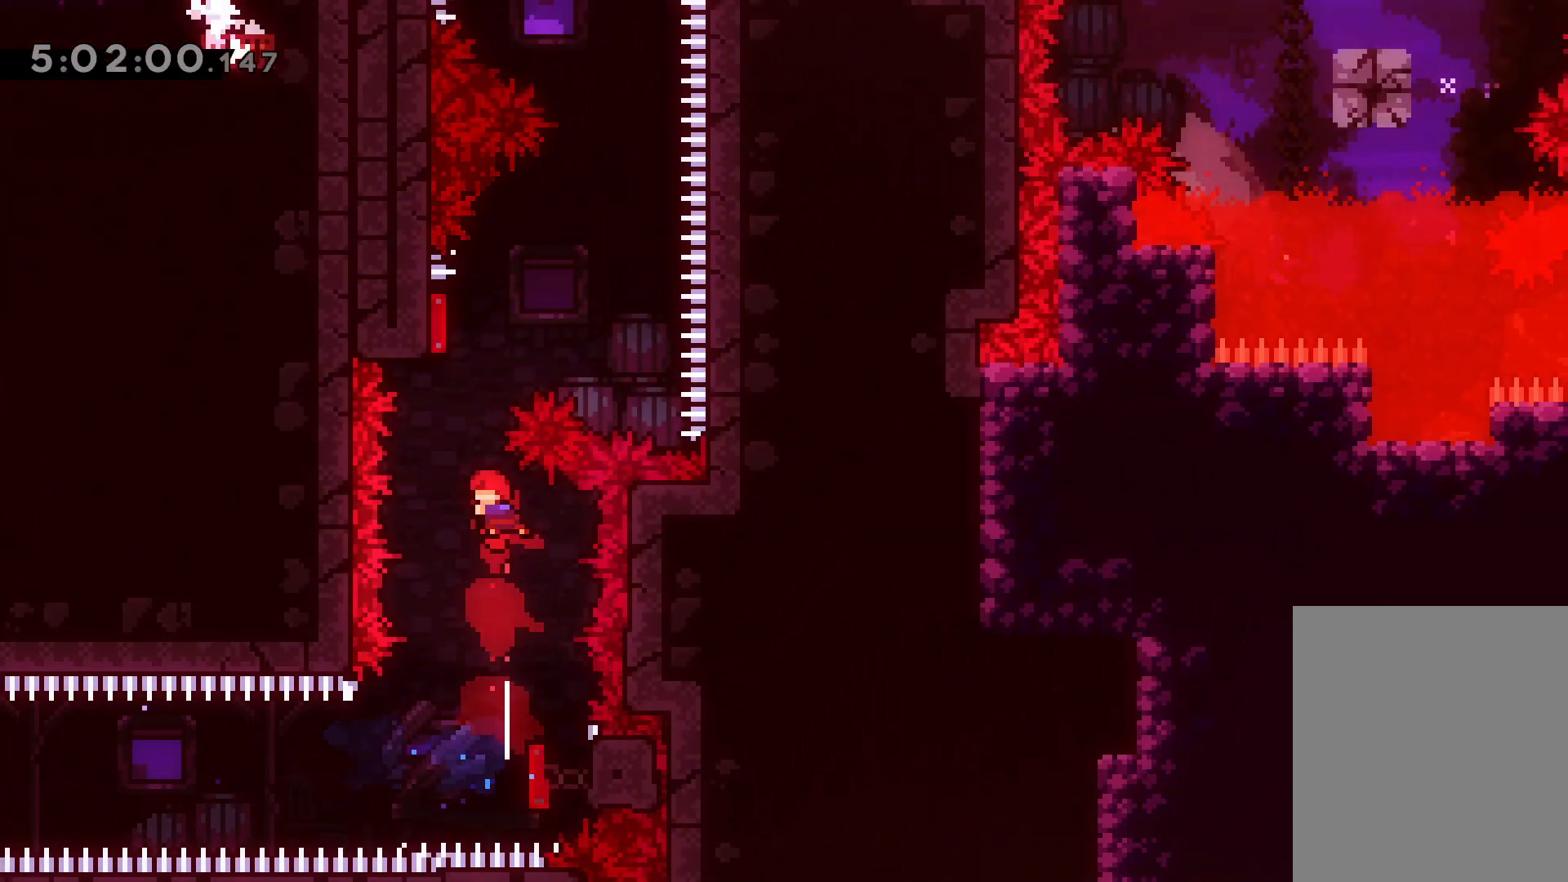
{"keys": ["dash", "up"], "events": [[100, "left", "down"], [200, "left", "up"], [233, "dash", "down"], [383, "dash", "up"], [500, "dash", "down"]]}
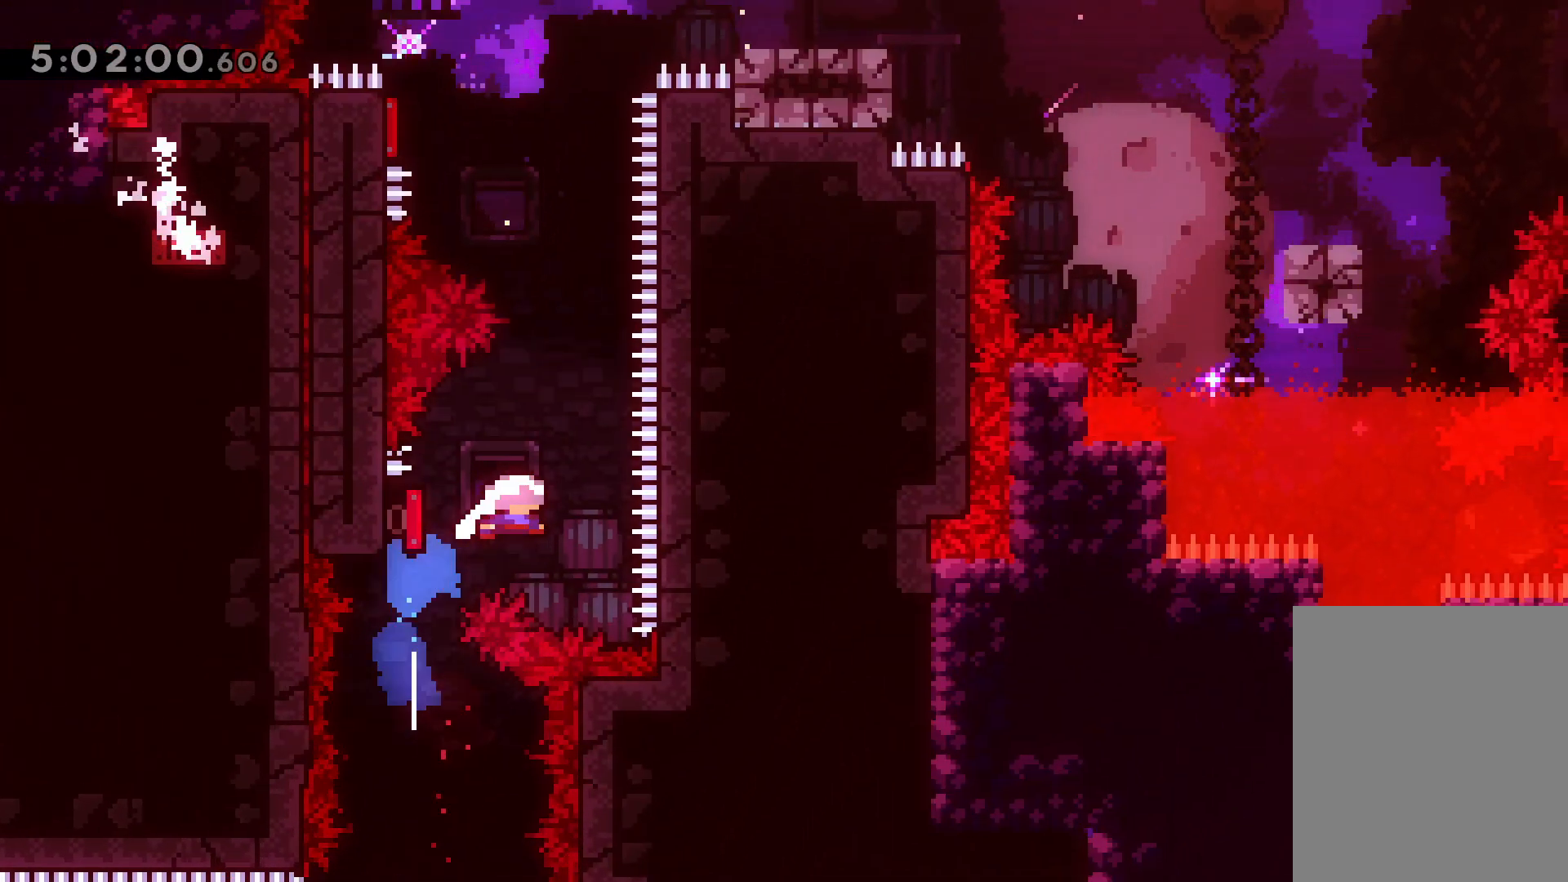
{"keys": ["dash", "left", "up"], "events": [[167, "dash", "up"], [233, "left", "down"], [417, "dash", "down"]]}
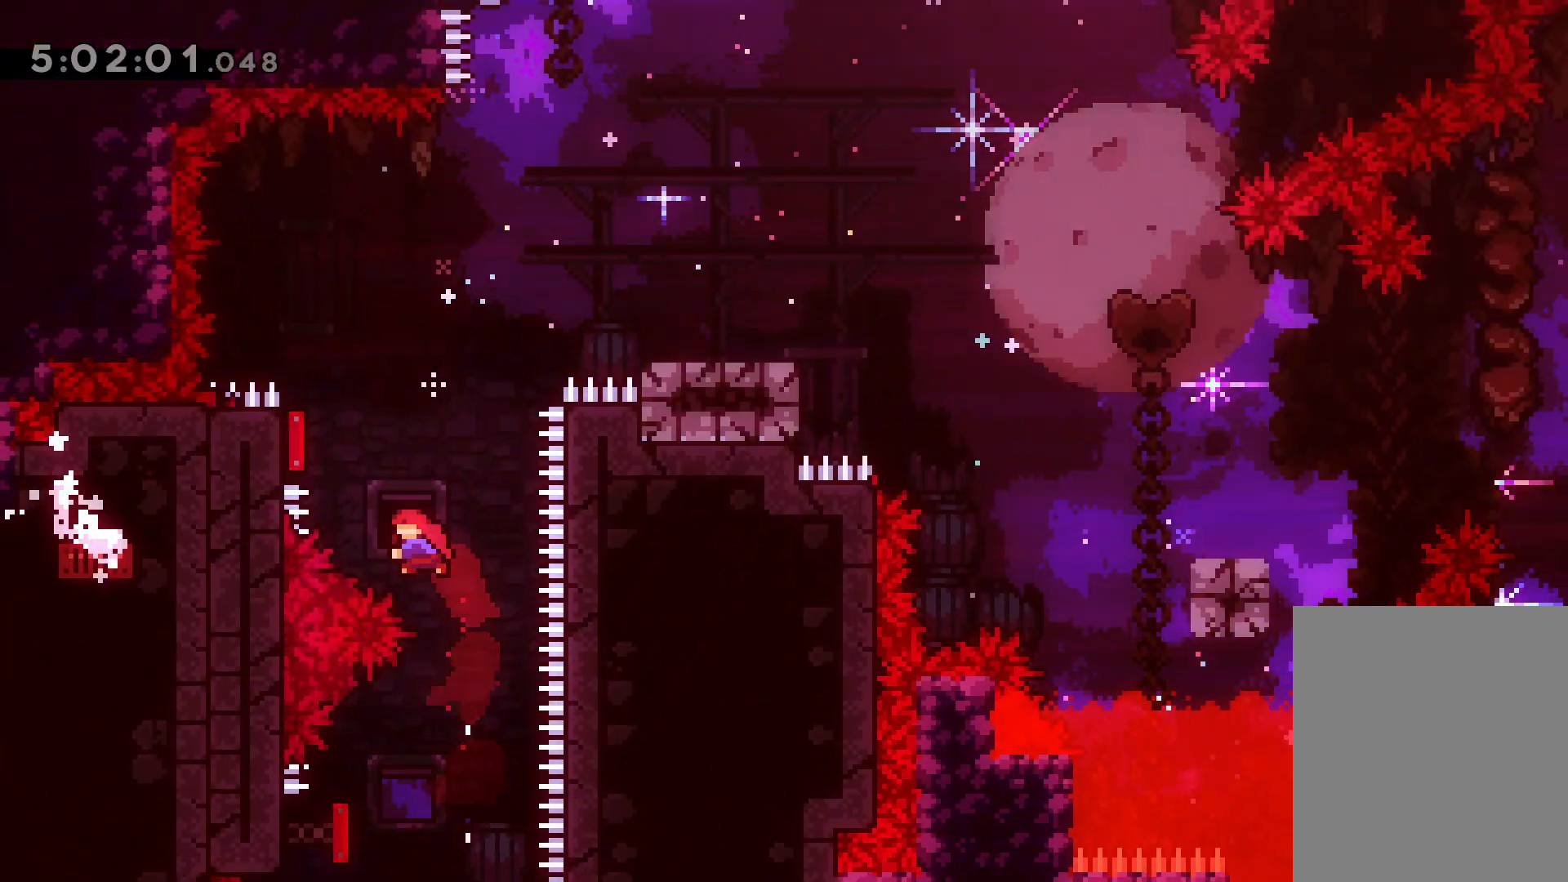
{"keys": ["dash", "down", "right"], "events": [[83, "dash", "up"], [133, "right", "down"], [183, "left", "up"], [183, "up", "up"], [367, "down", "down"], [400, "dash", "down"]]}
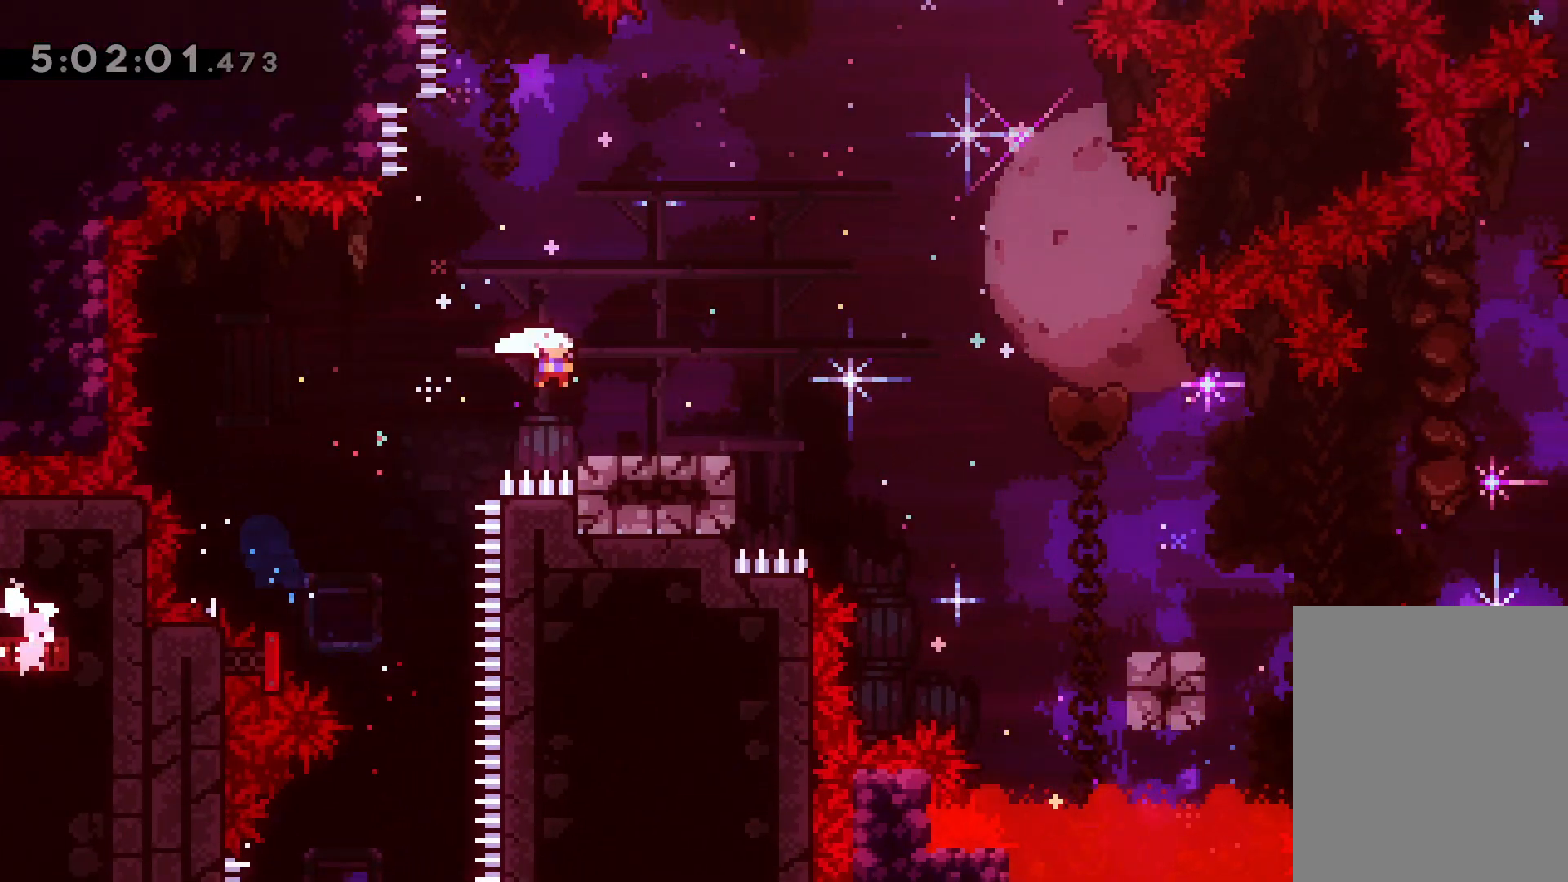
{"keys": ["right"], "events": [[50, "dash", "up"], [67, "jump", "down"], [117, "dash", "down"], [150, "jump", "up"], [283, "dash", "up"], [317, "down", "up"]]}
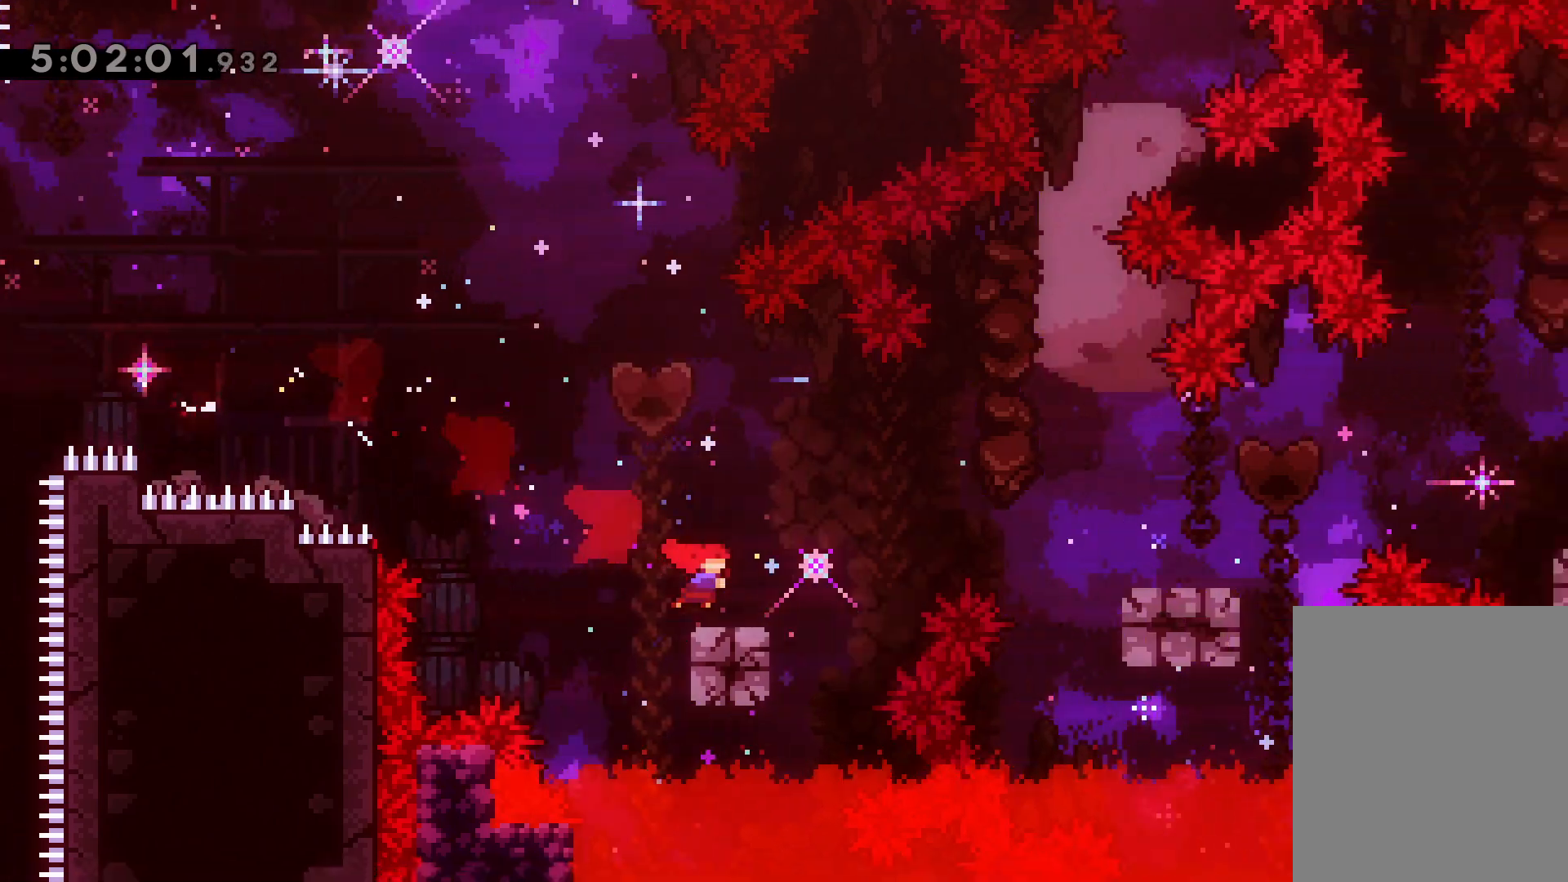
{"keys": ["right"], "events": [[17, "jump", "down"], [67, "jump", "up"], [283, "jump", "down"], [383, "jump", "up"]]}
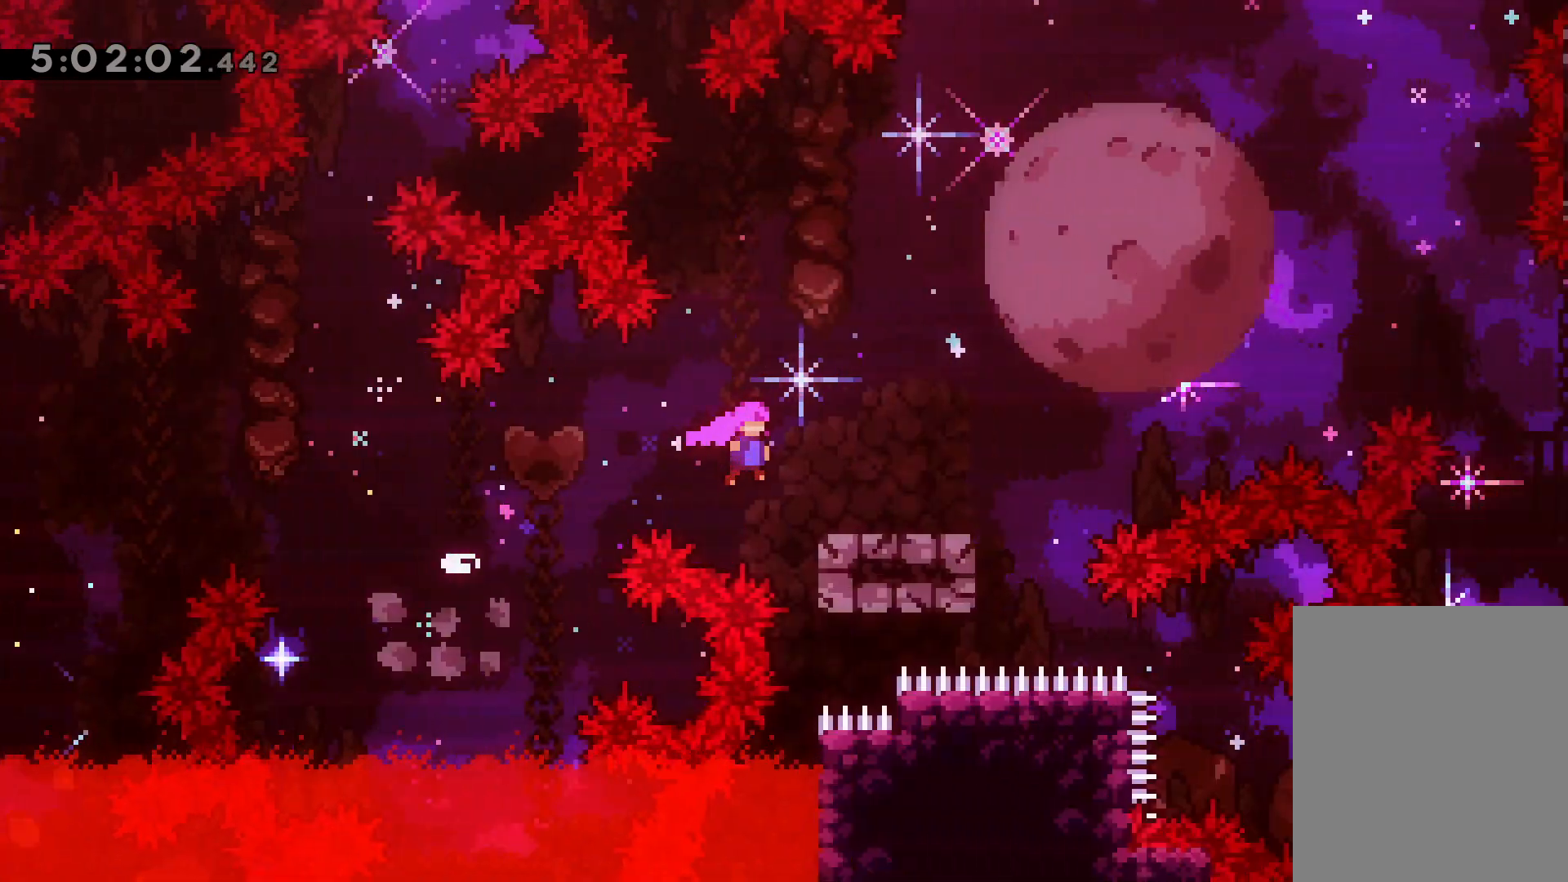
{"keys": ["jump", "right"], "events": [[100, "jump", "down"]]}
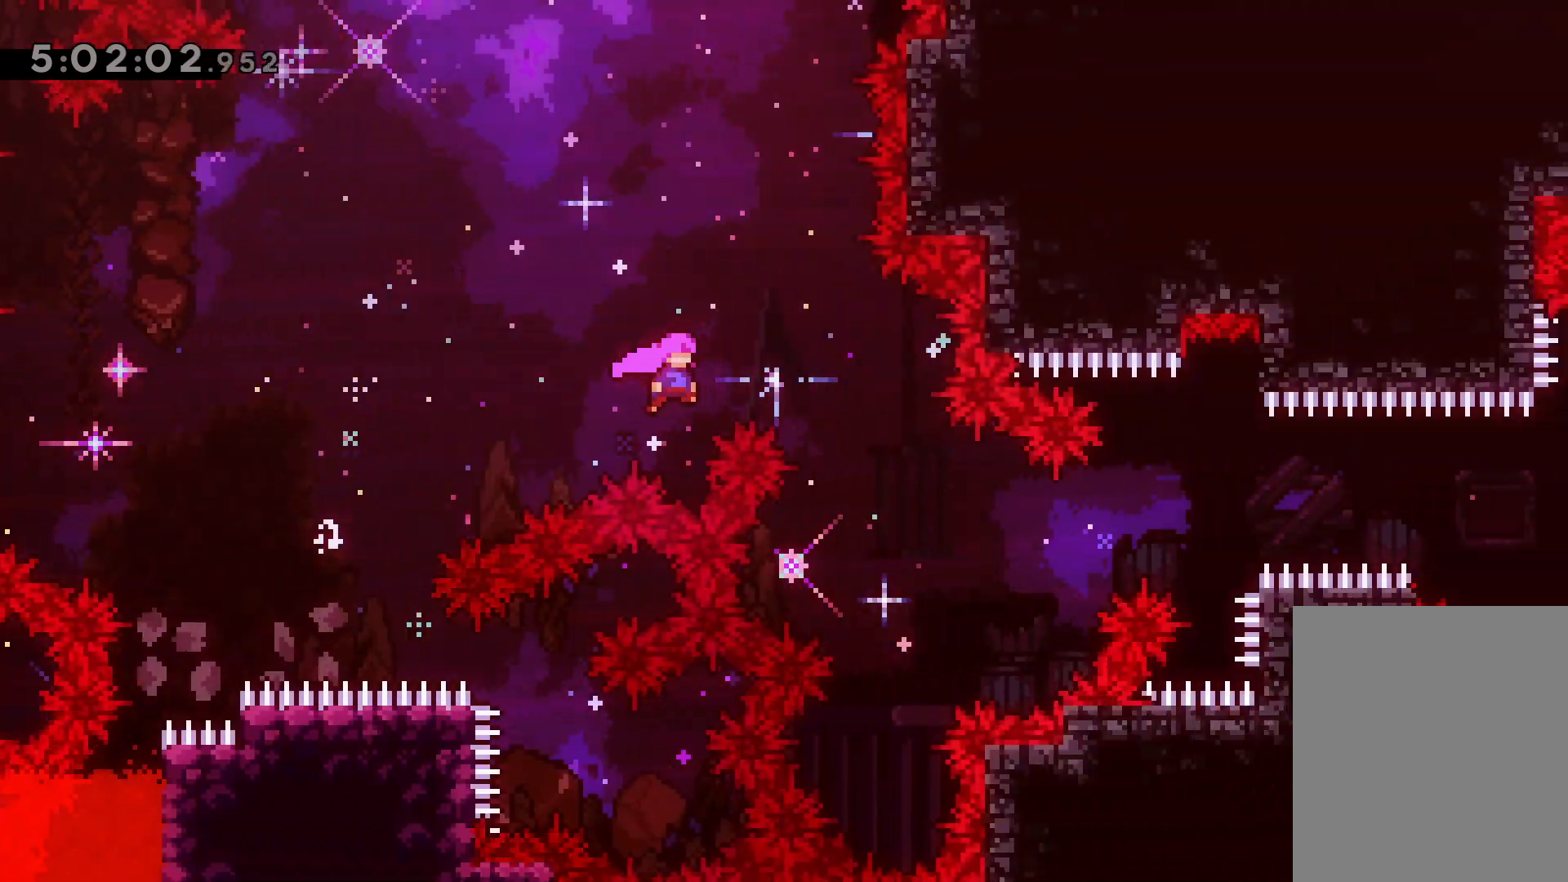
{"keys": ["dash", "right", "up"], "events": [[300, "jump", "up"], [400, "up", "down"], [417, "dash", "down"]]}
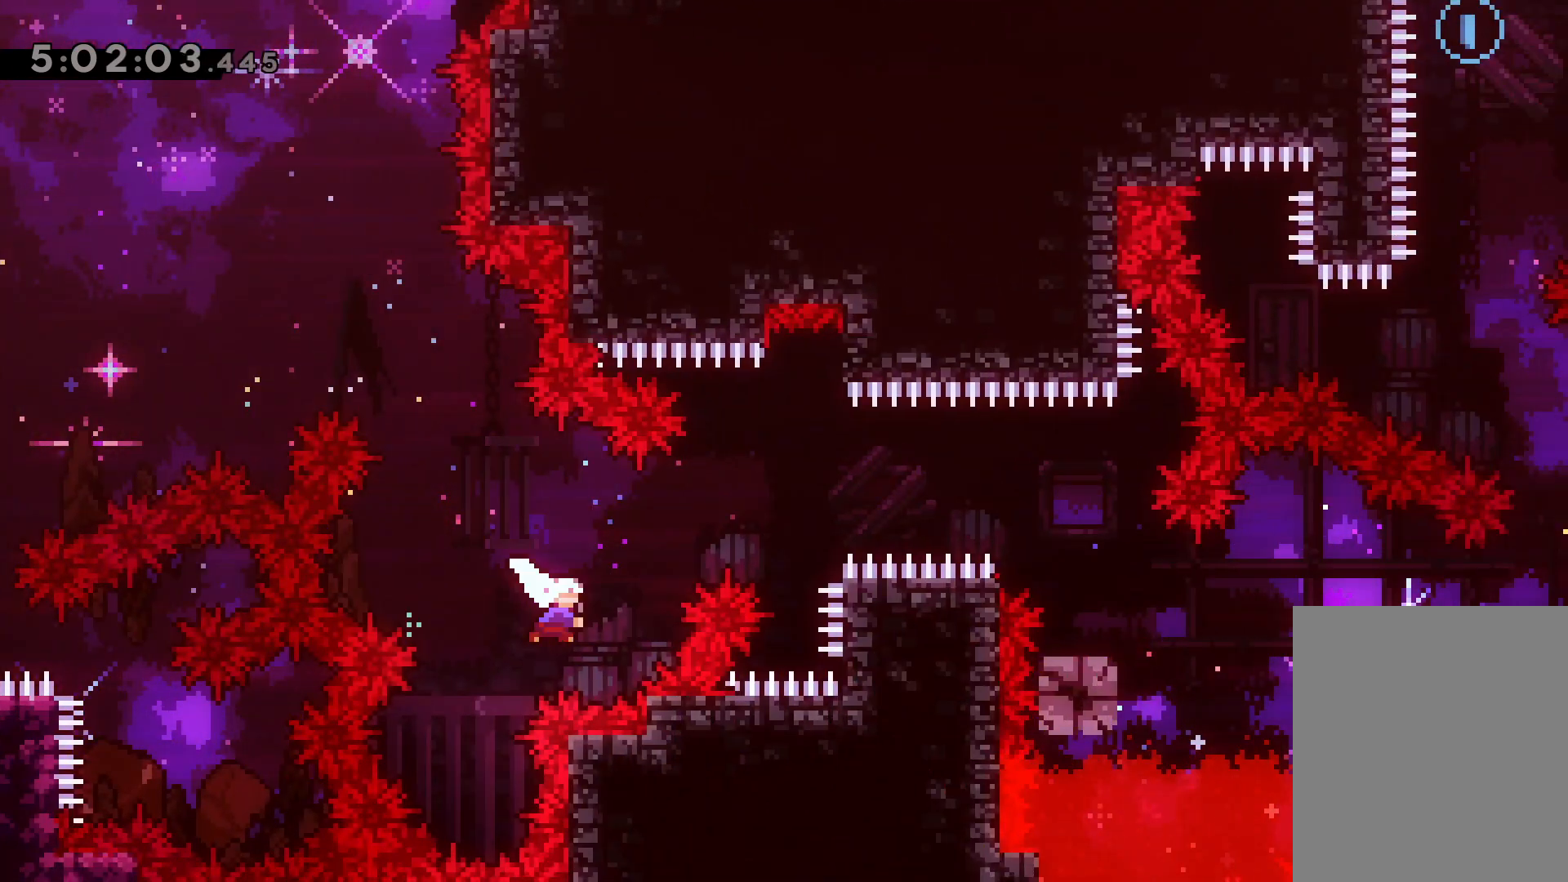
{"keys": ["right"], "events": [[100, "dash", "up"], [200, "up", "up"], [283, "dash", "down"], [433, "dash", "up"]]}
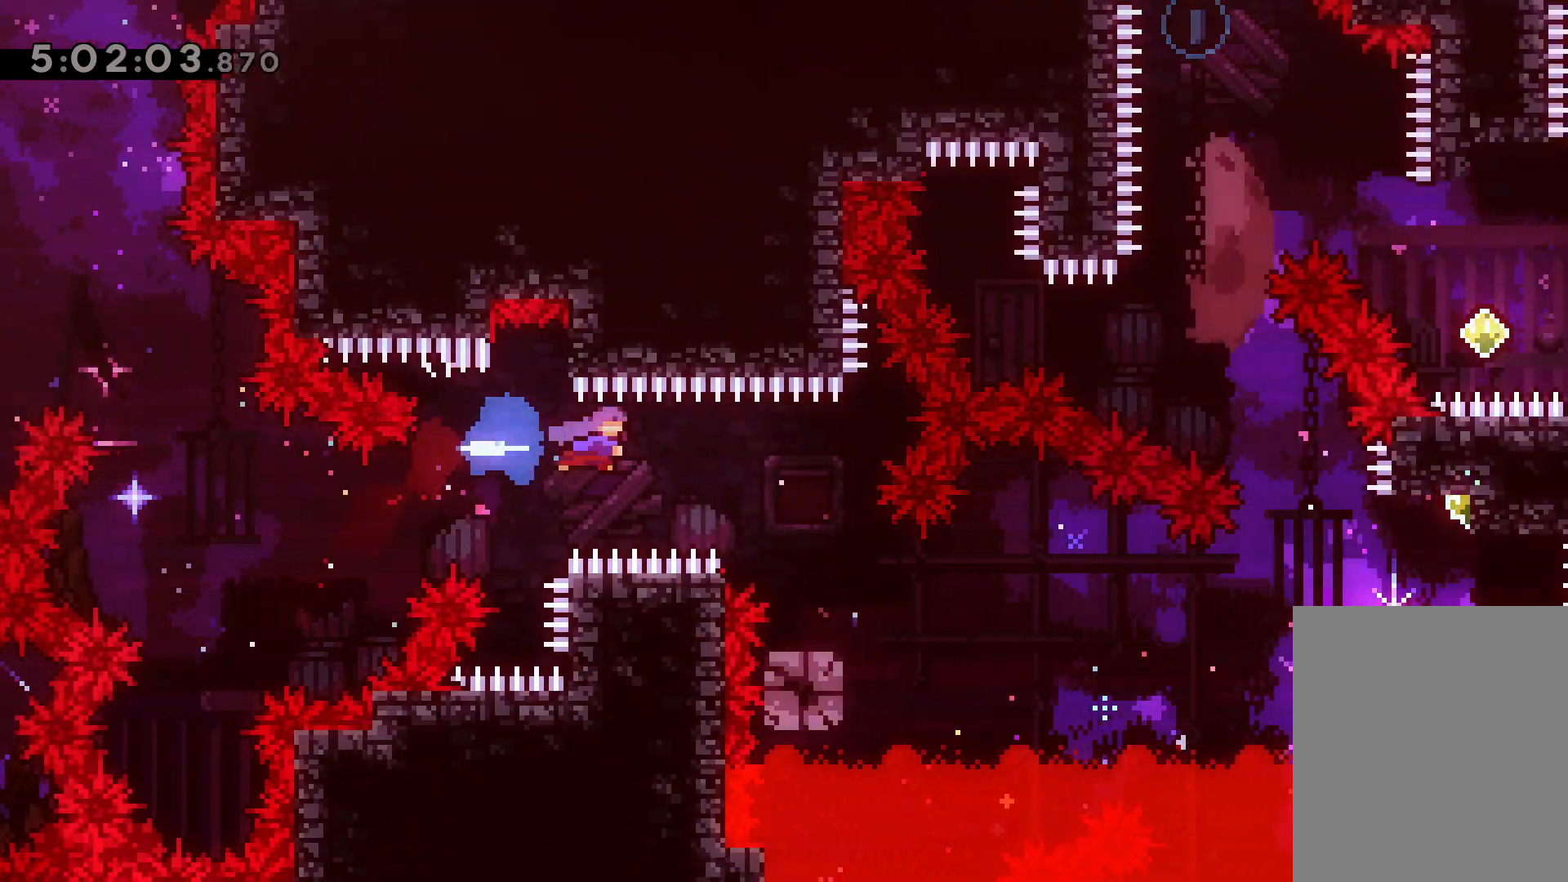
{"keys": ["dash", "down", "jump", "right"], "events": [[133, "right", "up"], [400, "down", "down"], [400, "right", "down"], [417, "dash", "down"], [433, "jump", "down"]]}
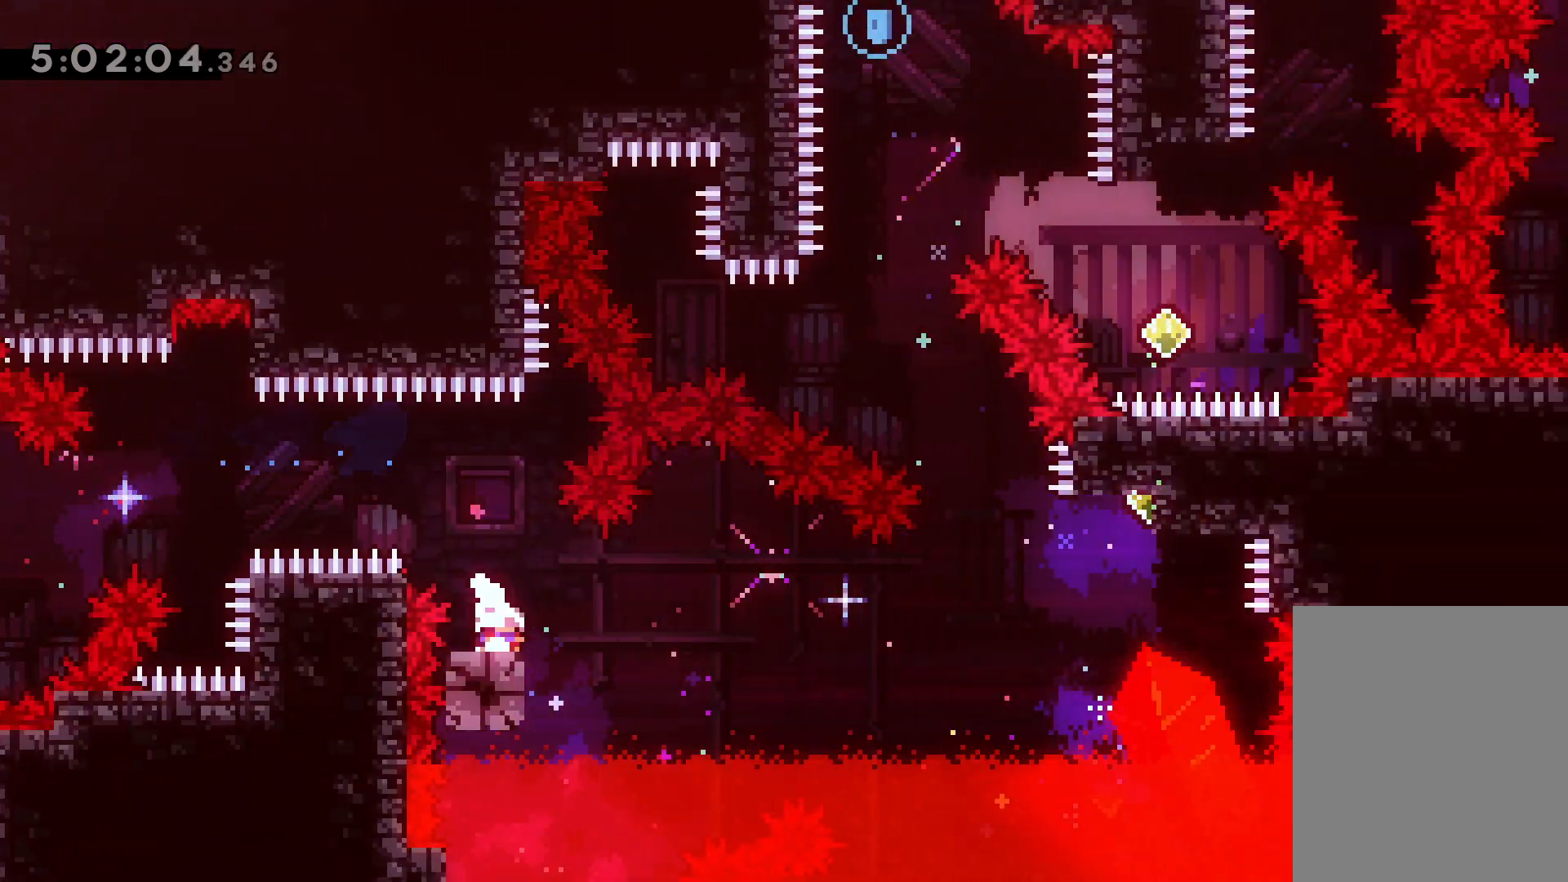
{"keys": ["dash", "up"], "events": [[83, "down", "up"], [117, "dash", "up"], [417, "jump", "up"], [433, "right", "up"], [467, "up", "down"], [500, "dash", "down"]]}
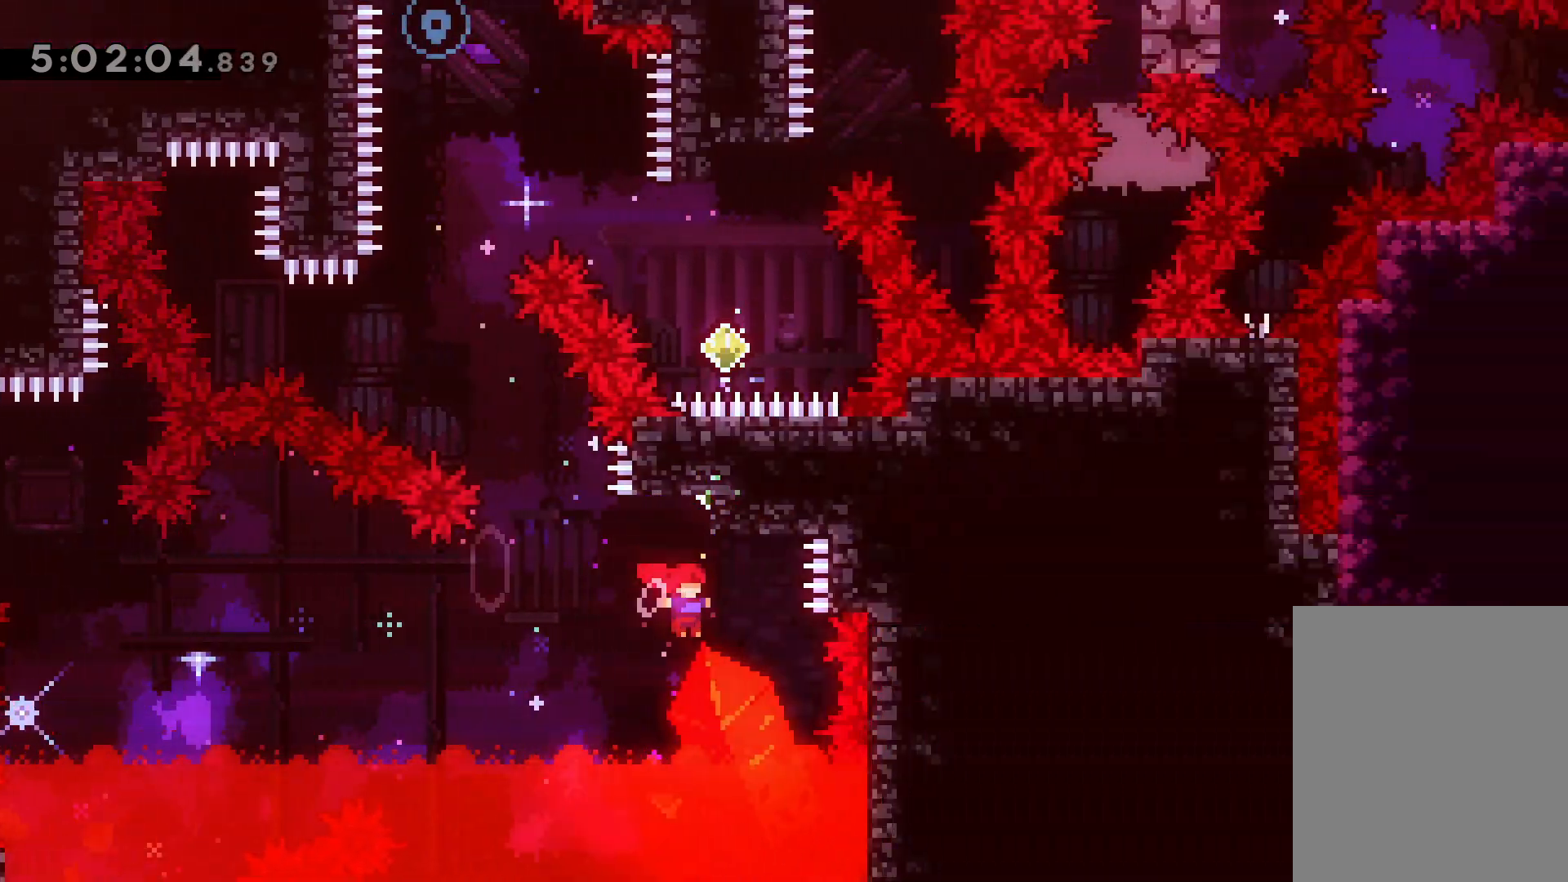
{"keys": ["jump", "up"], "events": [[150, "dash", "up"], [183, "jump", "down"], [200, "left", "down"], [433, "left", "up"]]}
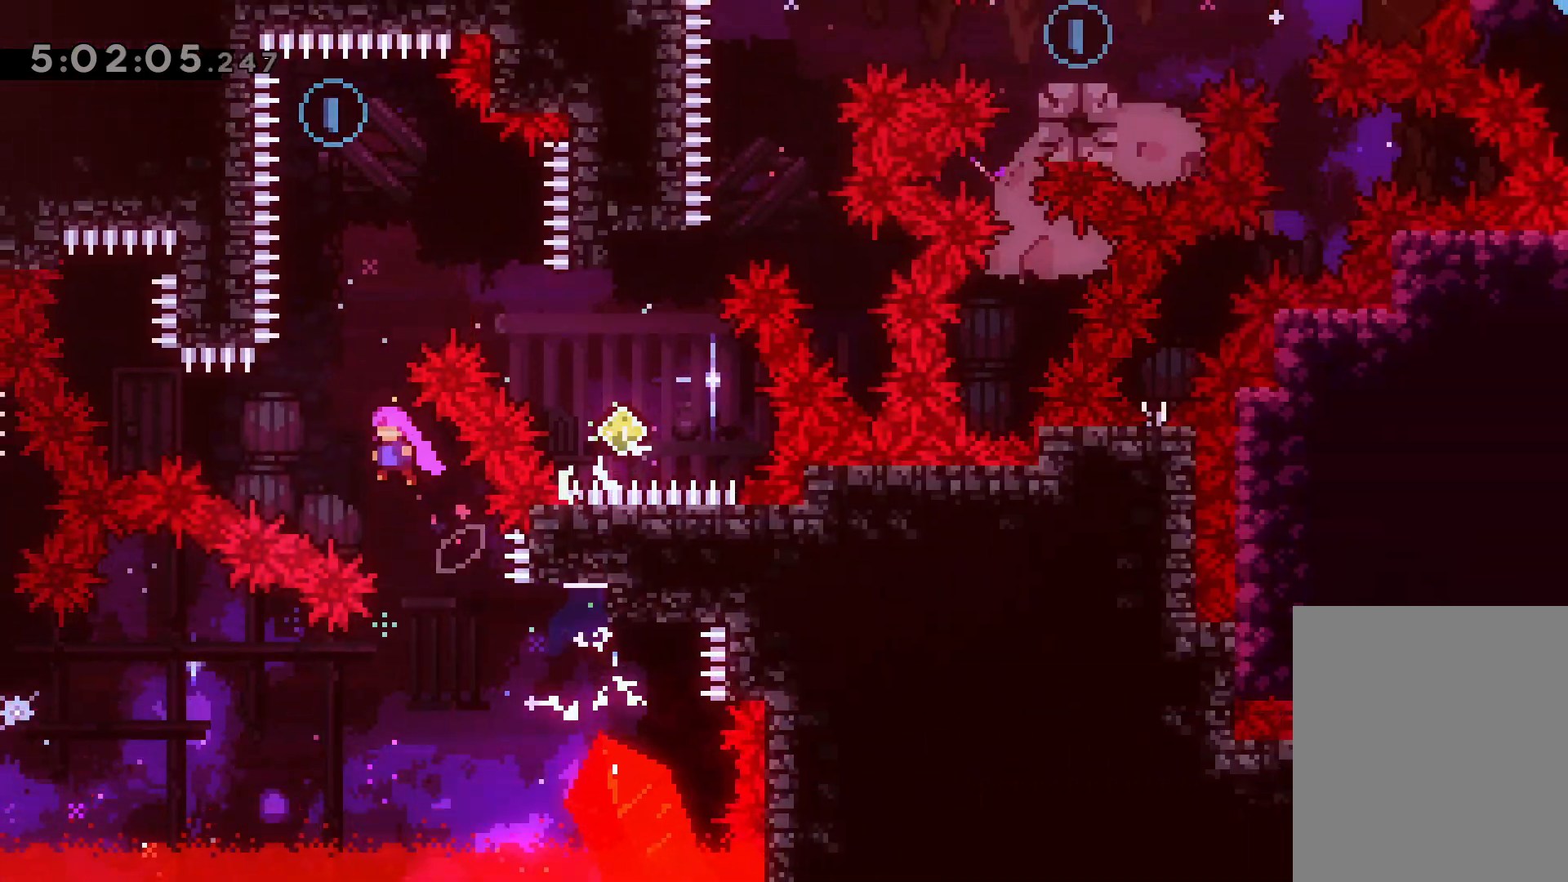
{"keys": ["right"], "events": [[67, "dash", "down"], [100, "jump", "up"], [250, "dash", "up"], [367, "right", "down"], [400, "up", "up"]]}
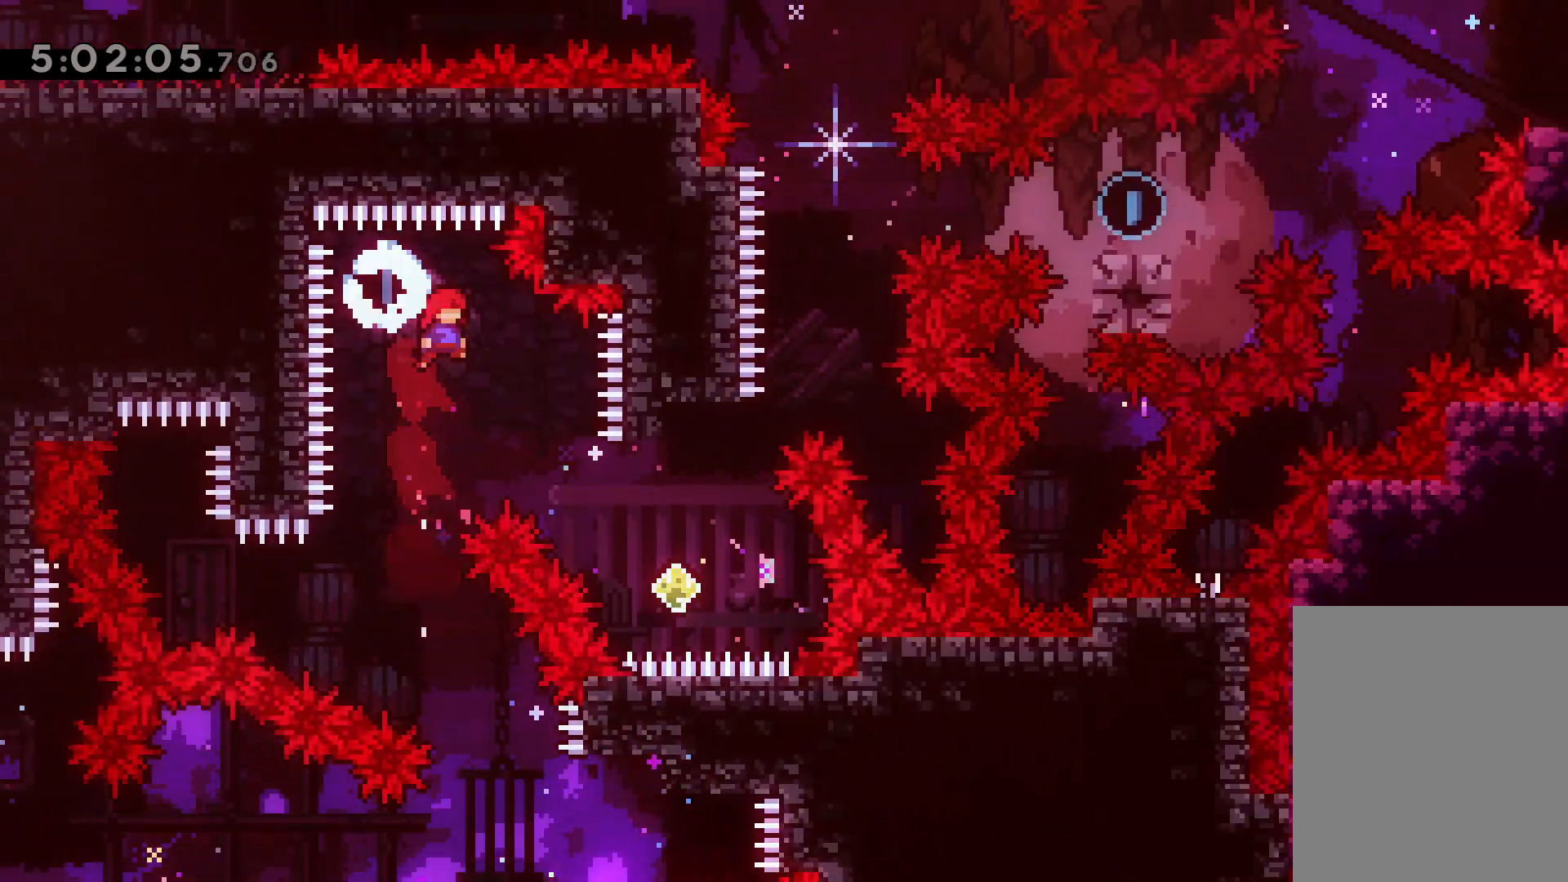
{"keys": ["dash", "up"], "events": [[33, "down", "down"], [50, "dash", "down"], [217, "dash", "up"], [250, "down", "up"], [367, "right", "up"], [383, "up", "down"], [433, "dash", "down"]]}
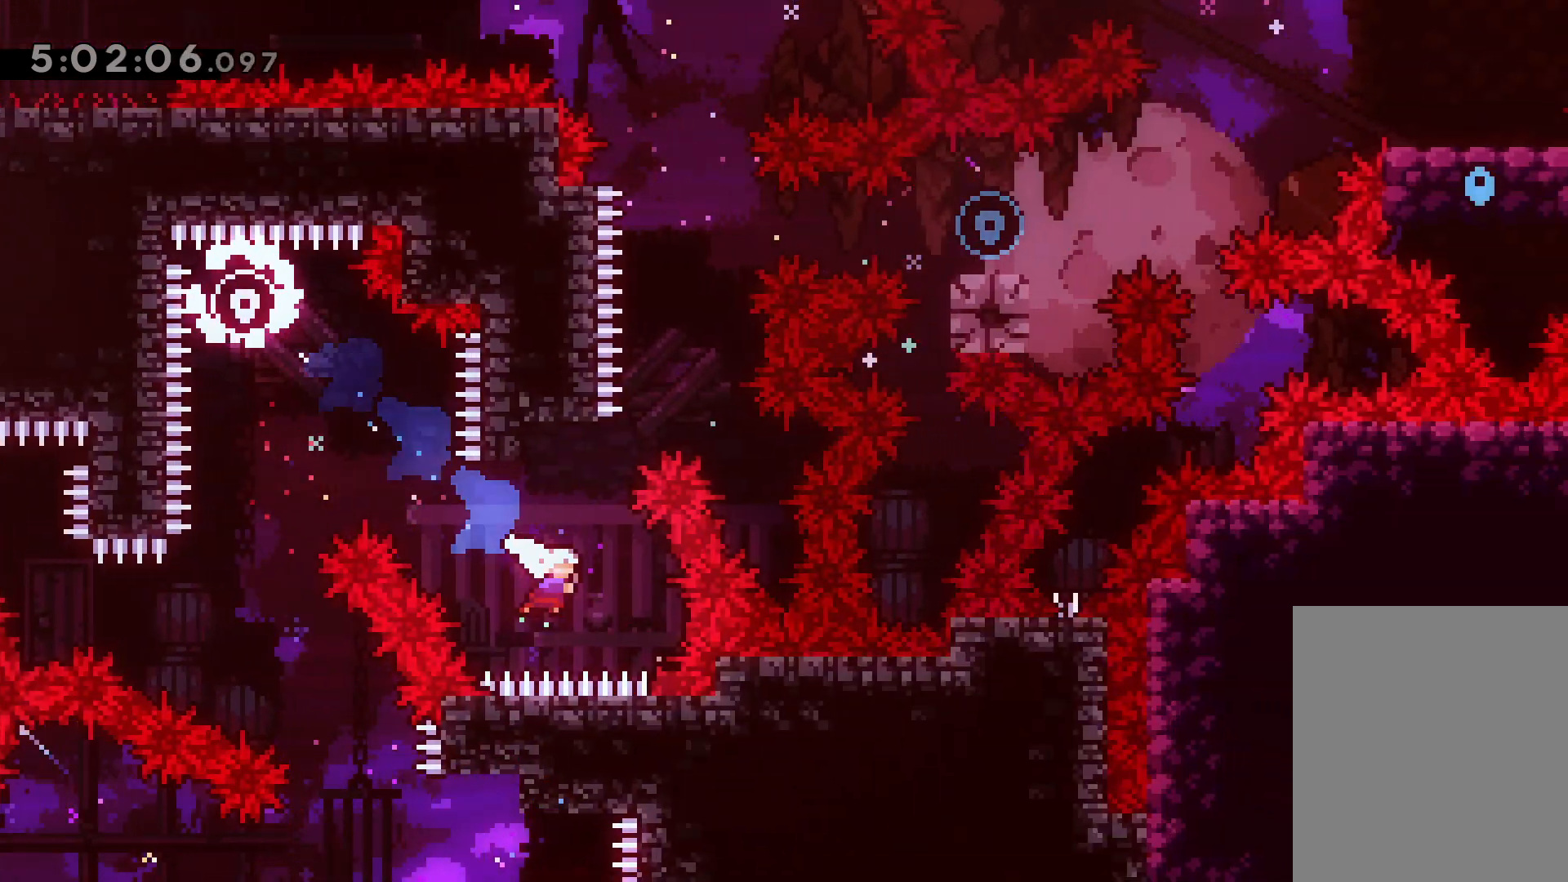
{"keys": ["jump", "right"], "events": [[83, "dash", "up"], [133, "jump", "down"], [383, "right", "down"], [500, "up", "up"]]}
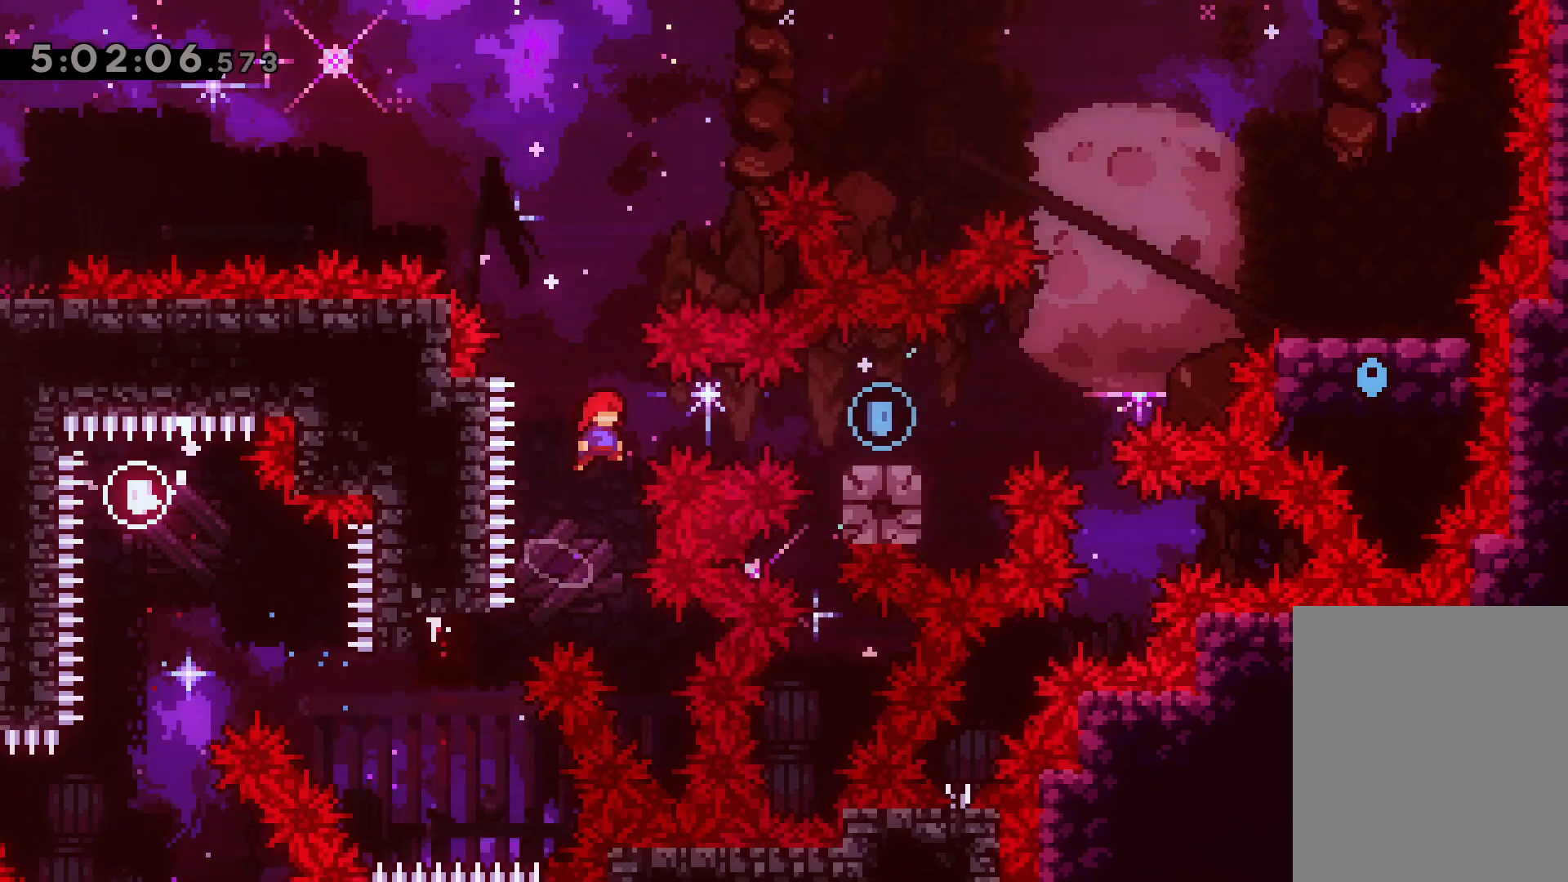
{"keys": ["dash", "right"], "events": [[50, "jump", "up"], [83, "dash", "down"], [217, "dash", "up"], [267, "right", "up"], [483, "right", "down"], [500, "dash", "down"]]}
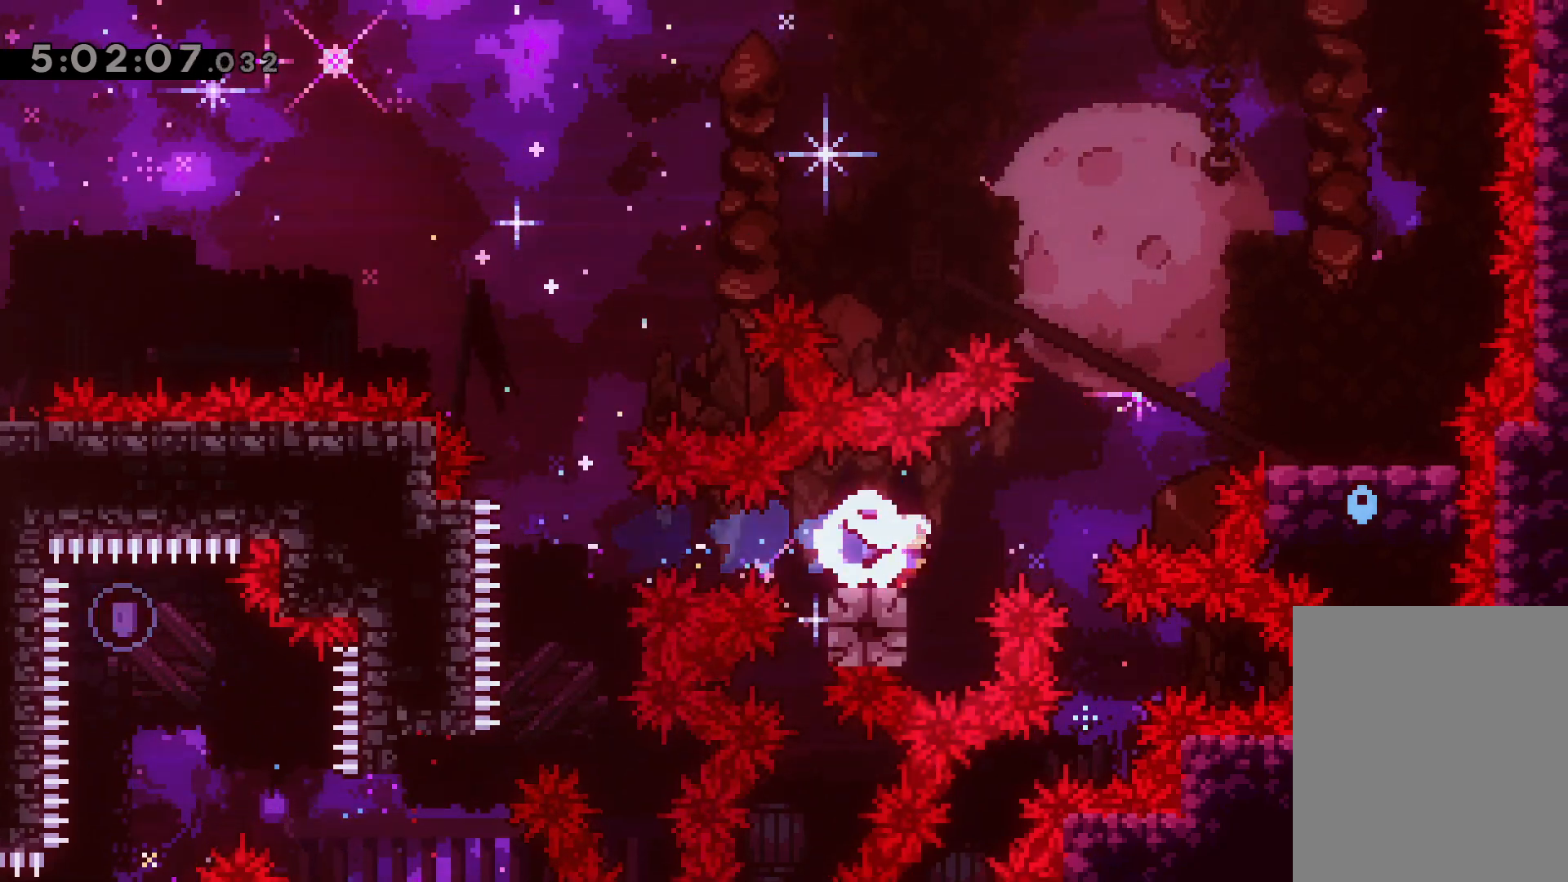
{"keys": [], "events": [[17, "jump", "down"], [267, "dash", "up"], [400, "right", "up"], [467, "jump", "up"]]}
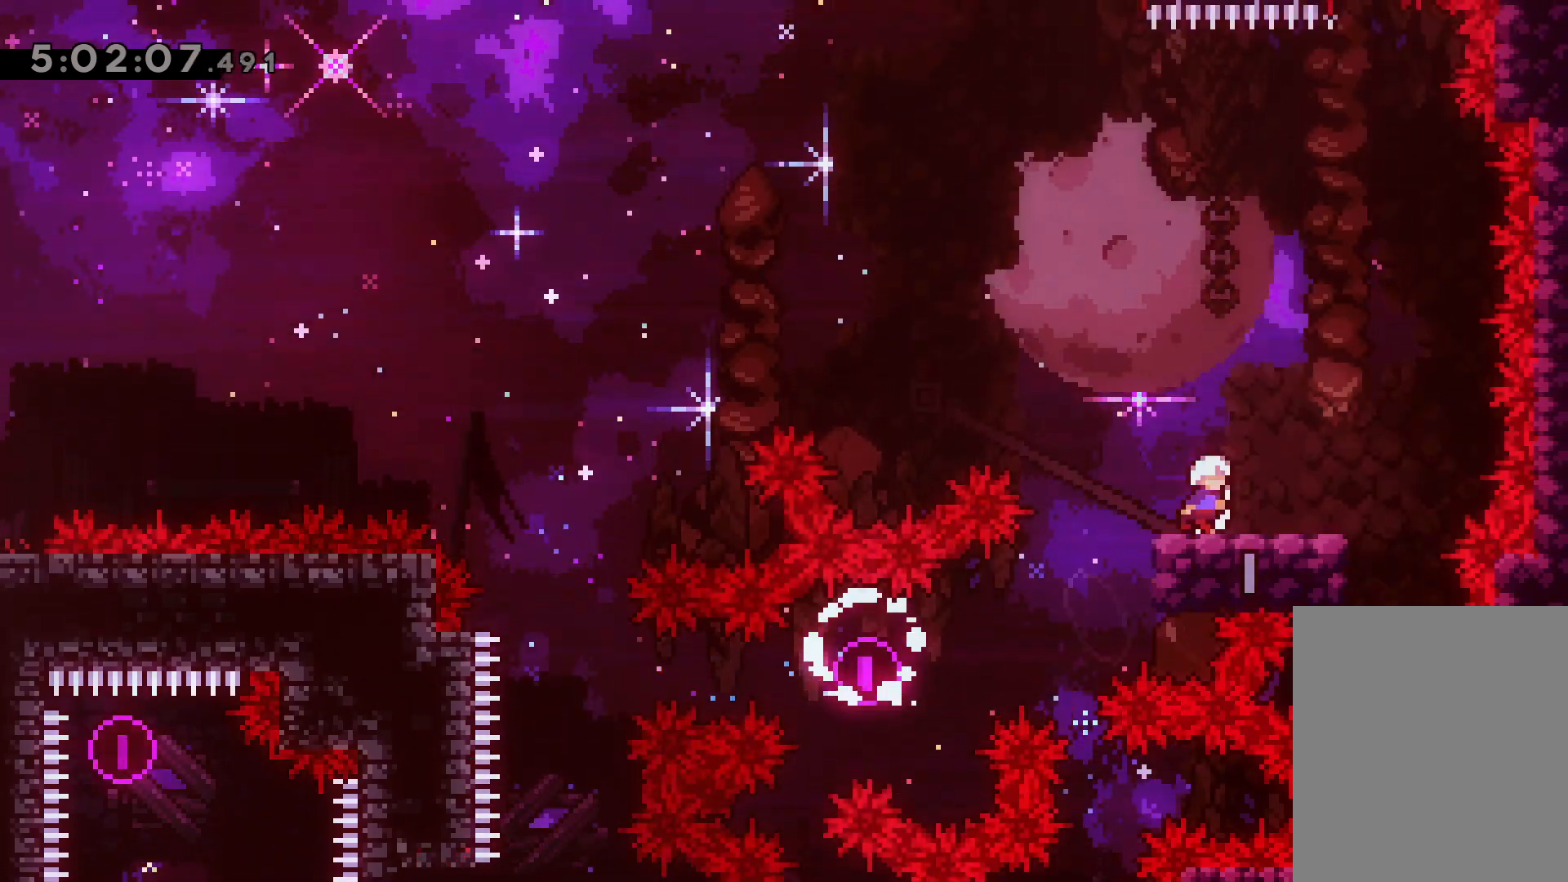
{"keys": ["left"], "events": [[433, "left", "down"]]}
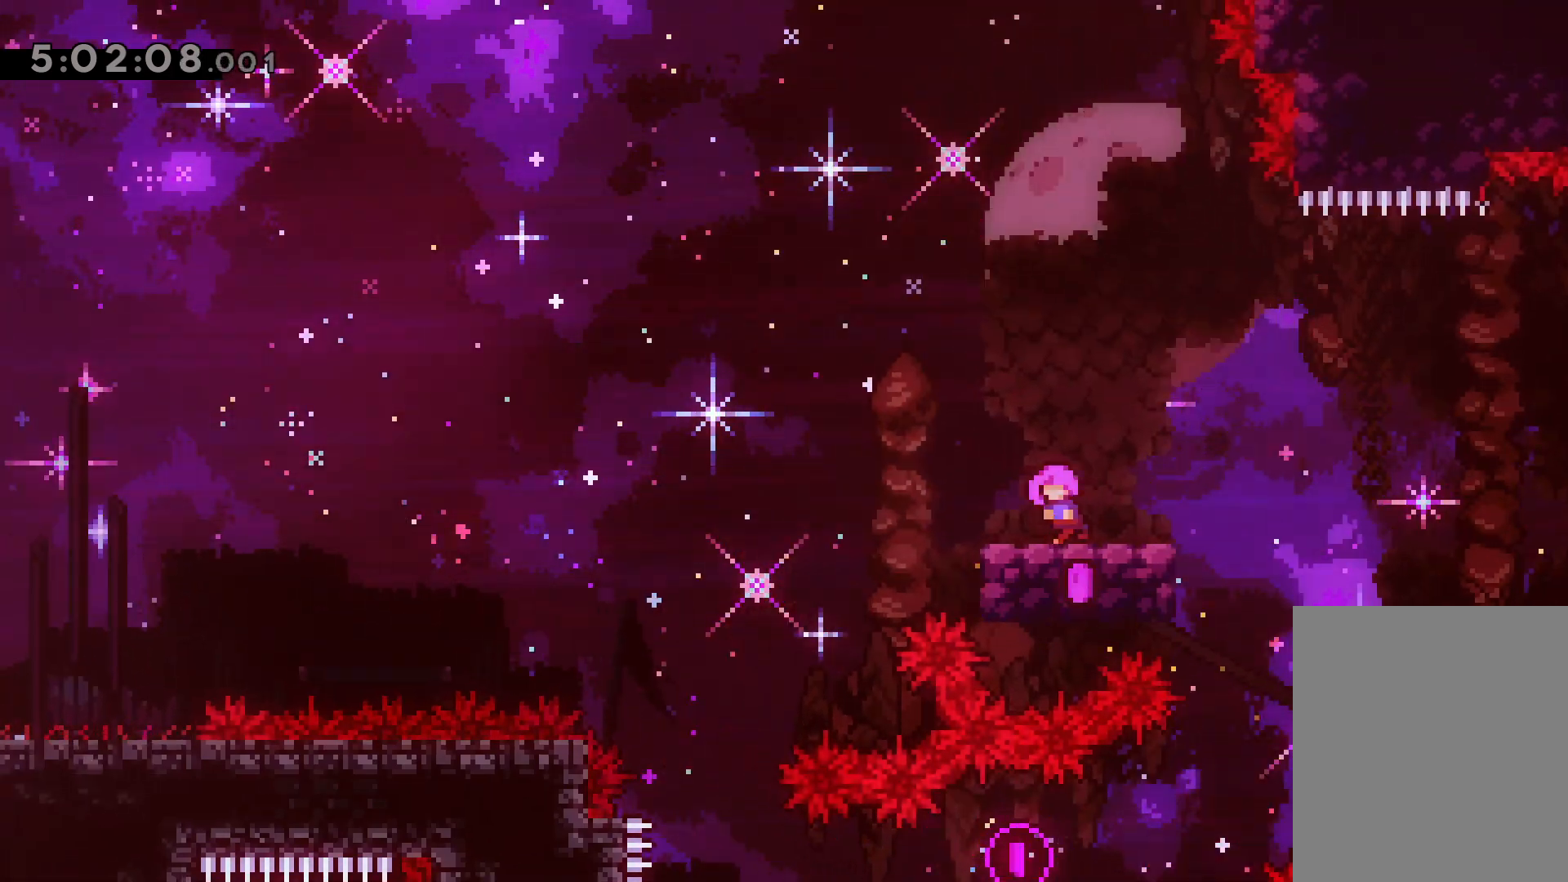
{"keys": ["right"], "events": [[33, "left", "up"], [100, "down", "down"], [117, "dash", "down"], [117, "left", "down"], [217, "left", "up"], [233, "down", "up"], [233, "right", "down"], [350, "dash", "up"], [350, "right", "up"], [433, "right", "down"], [450, "jump", "down"], [483, "jump", "up"]]}
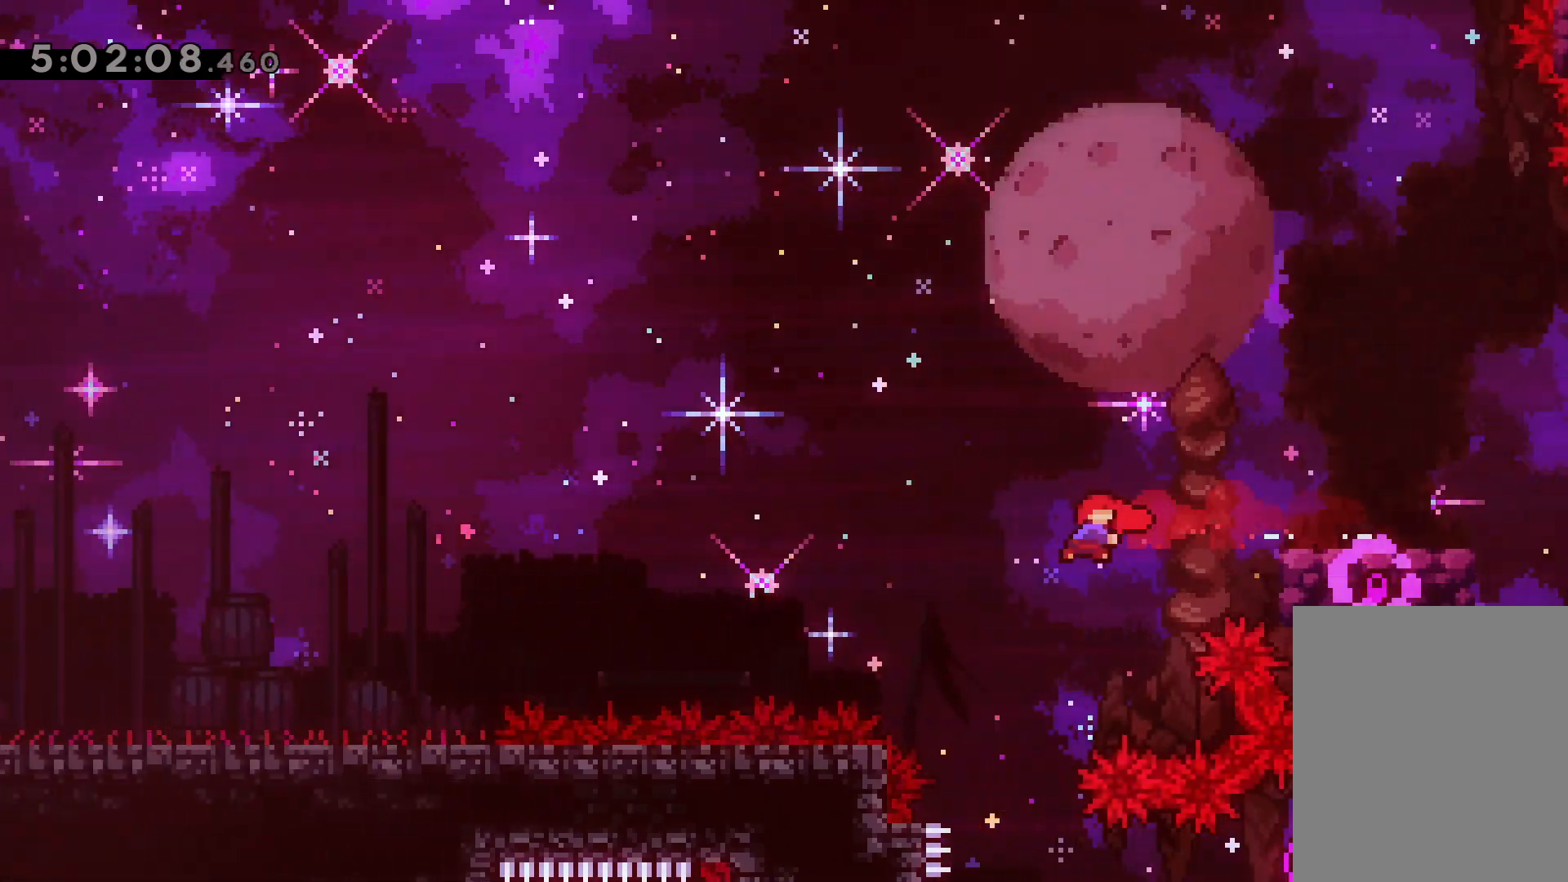
{"keys": ["right"], "events": [[17, "up", "down"], [50, "dash", "down"], [283, "dash", "up"], [450, "up", "up"]]}
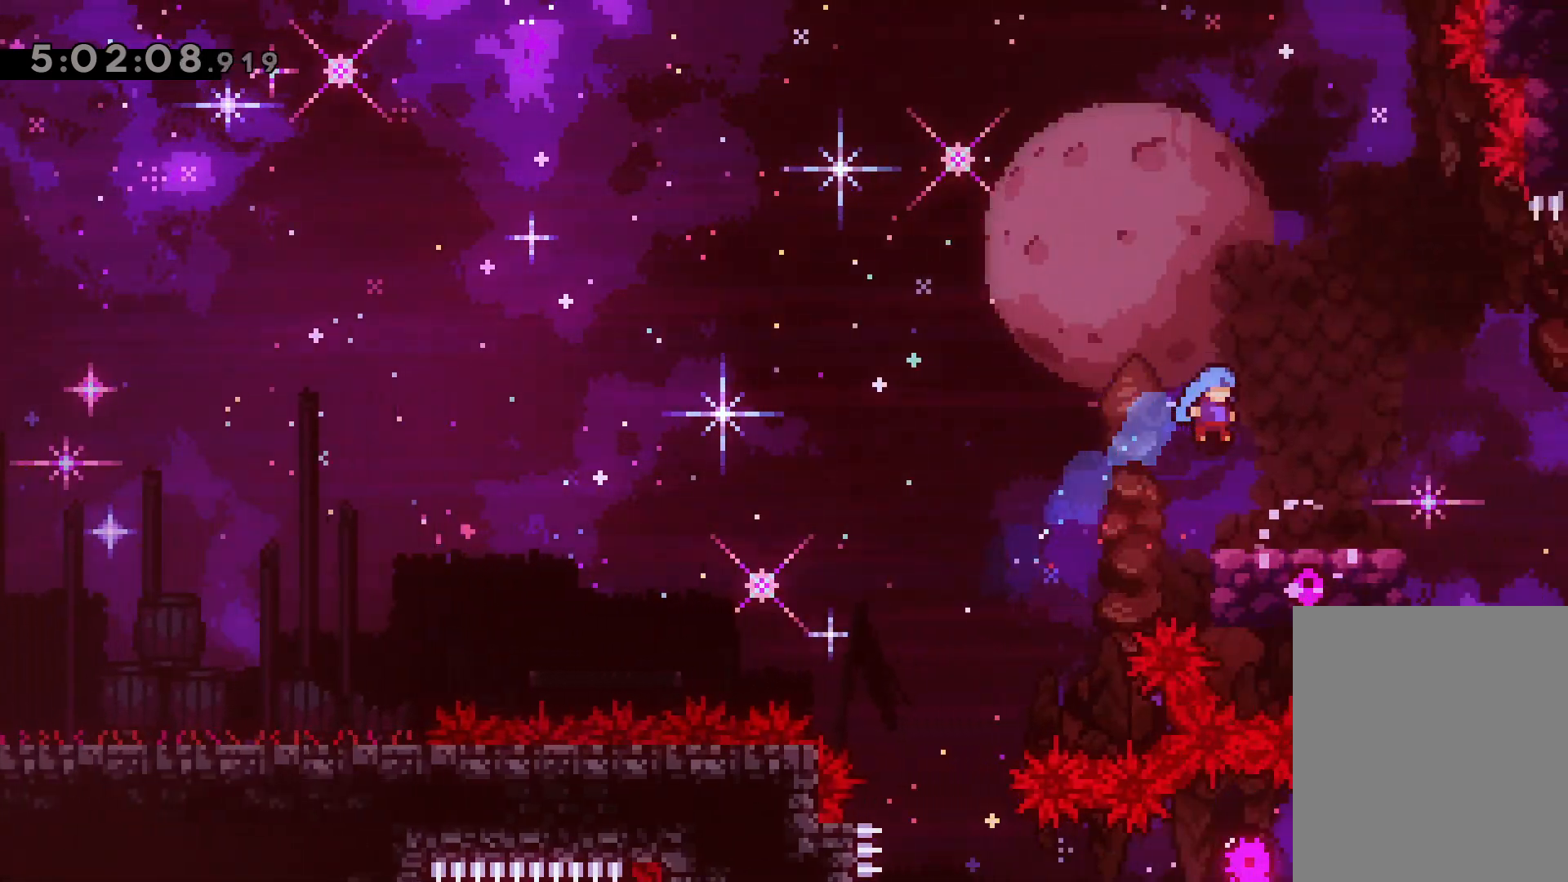
{"keys": [], "events": [[233, "right", "up"]]}
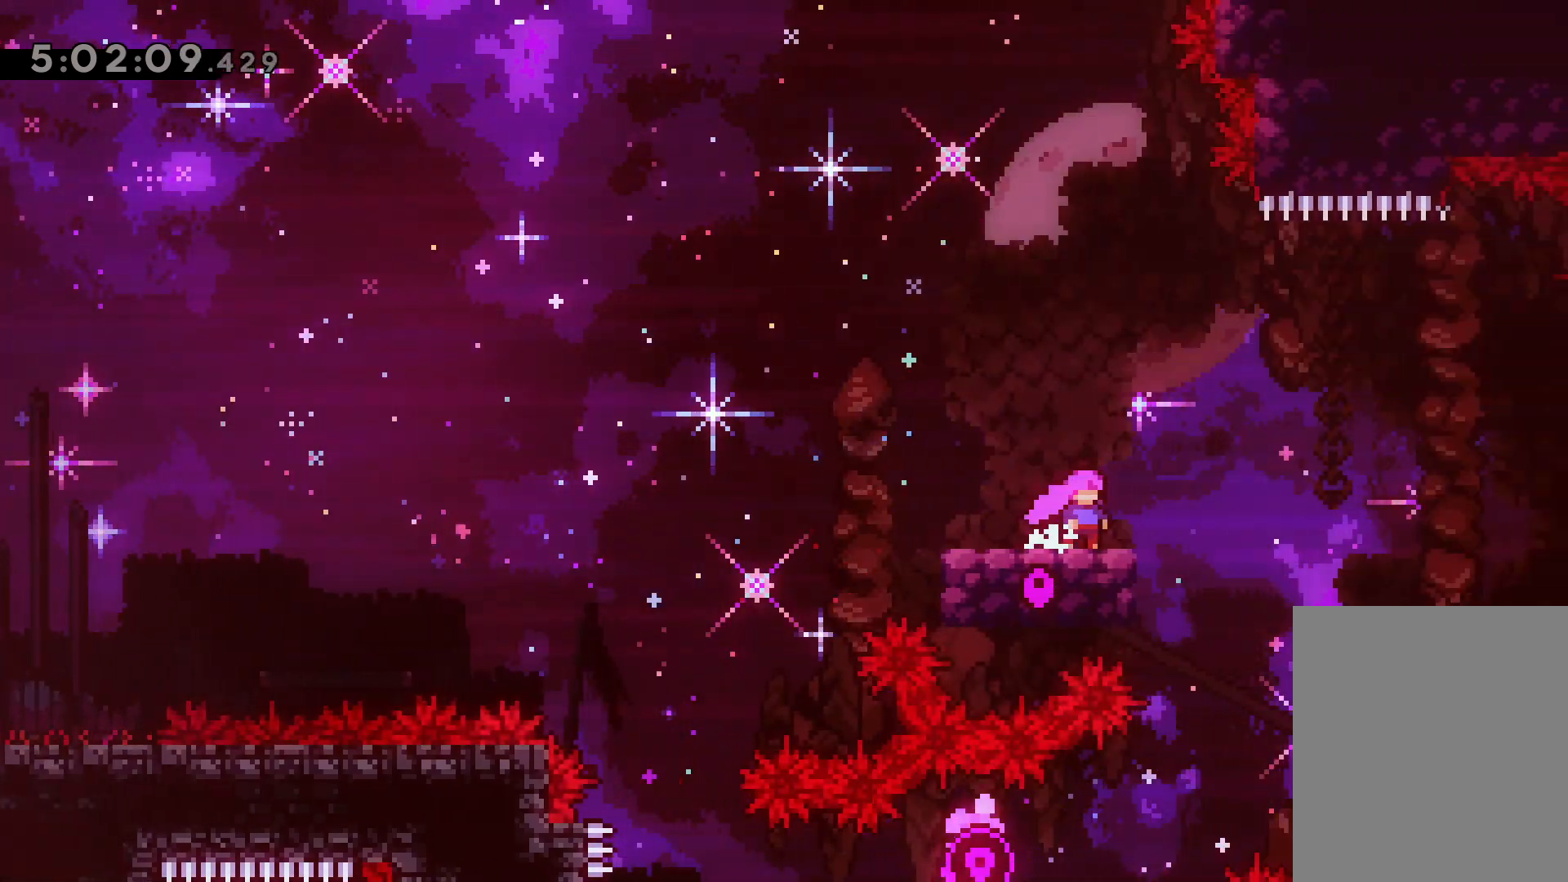
{"keys": [], "events": [[17, "left", "down"], [117, "left", "up"]]}